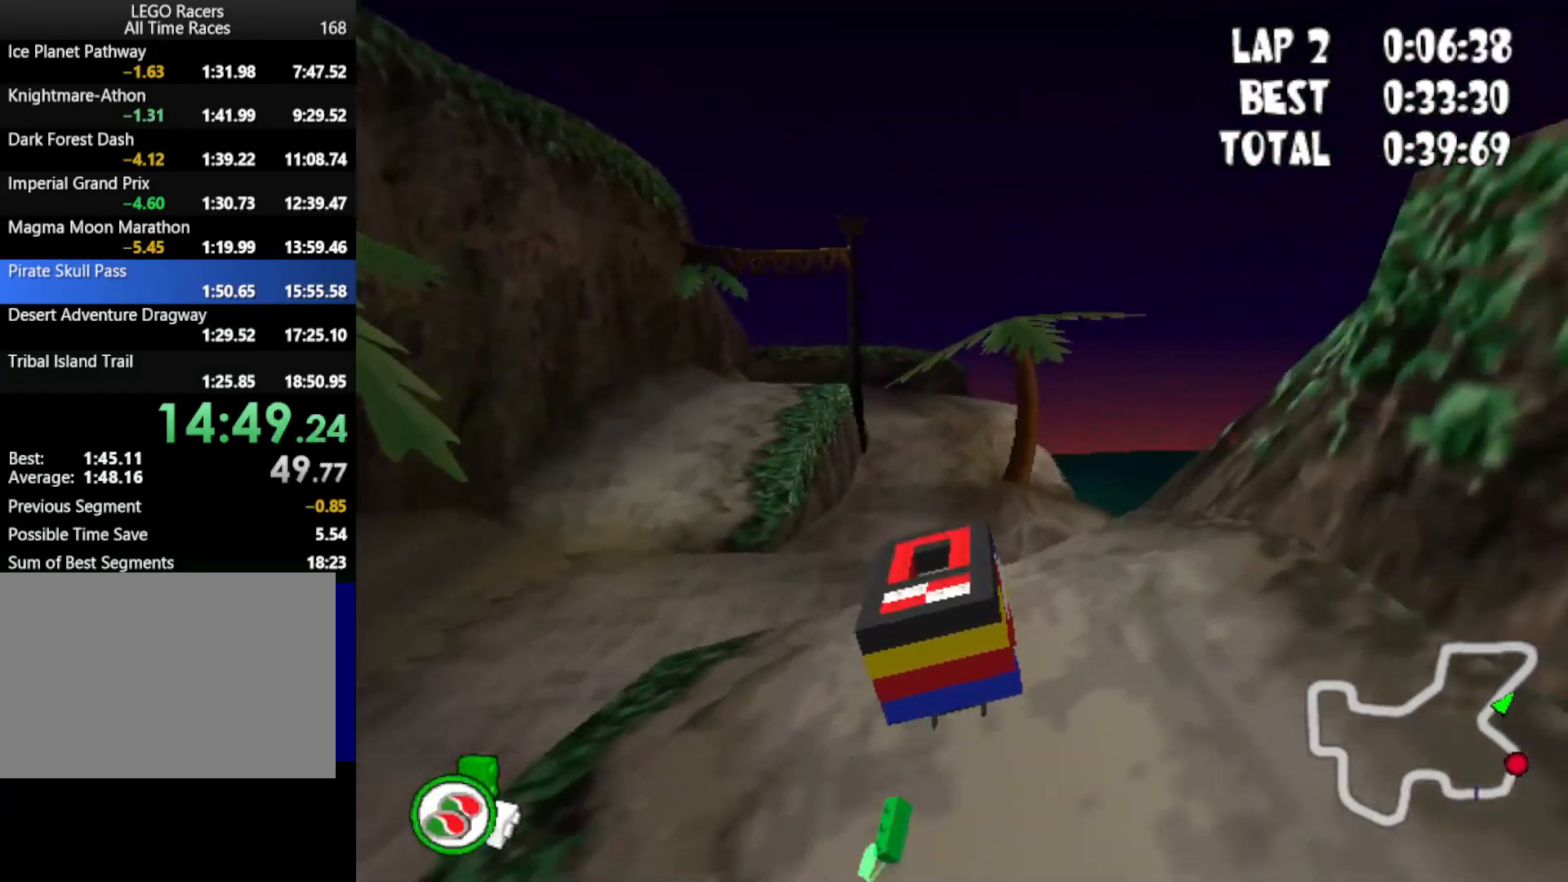
Gameplay with keyboard; each line is a JSON object with the keys held at the frame after it. "events" lists presses ("down") and releases ("up") of "down", "left", "mirror", "powerslide", "powerup", "right" and "up" between this image and that frame as [ms after this image, input, new state], when the widget could be followed in between. No other keys are recorded. Mouse input is not recorded. Key names are as the overlay labels them; some are game actions (e.g. jump) rather than physical keys.
{"keys": ["up"], "events": []}
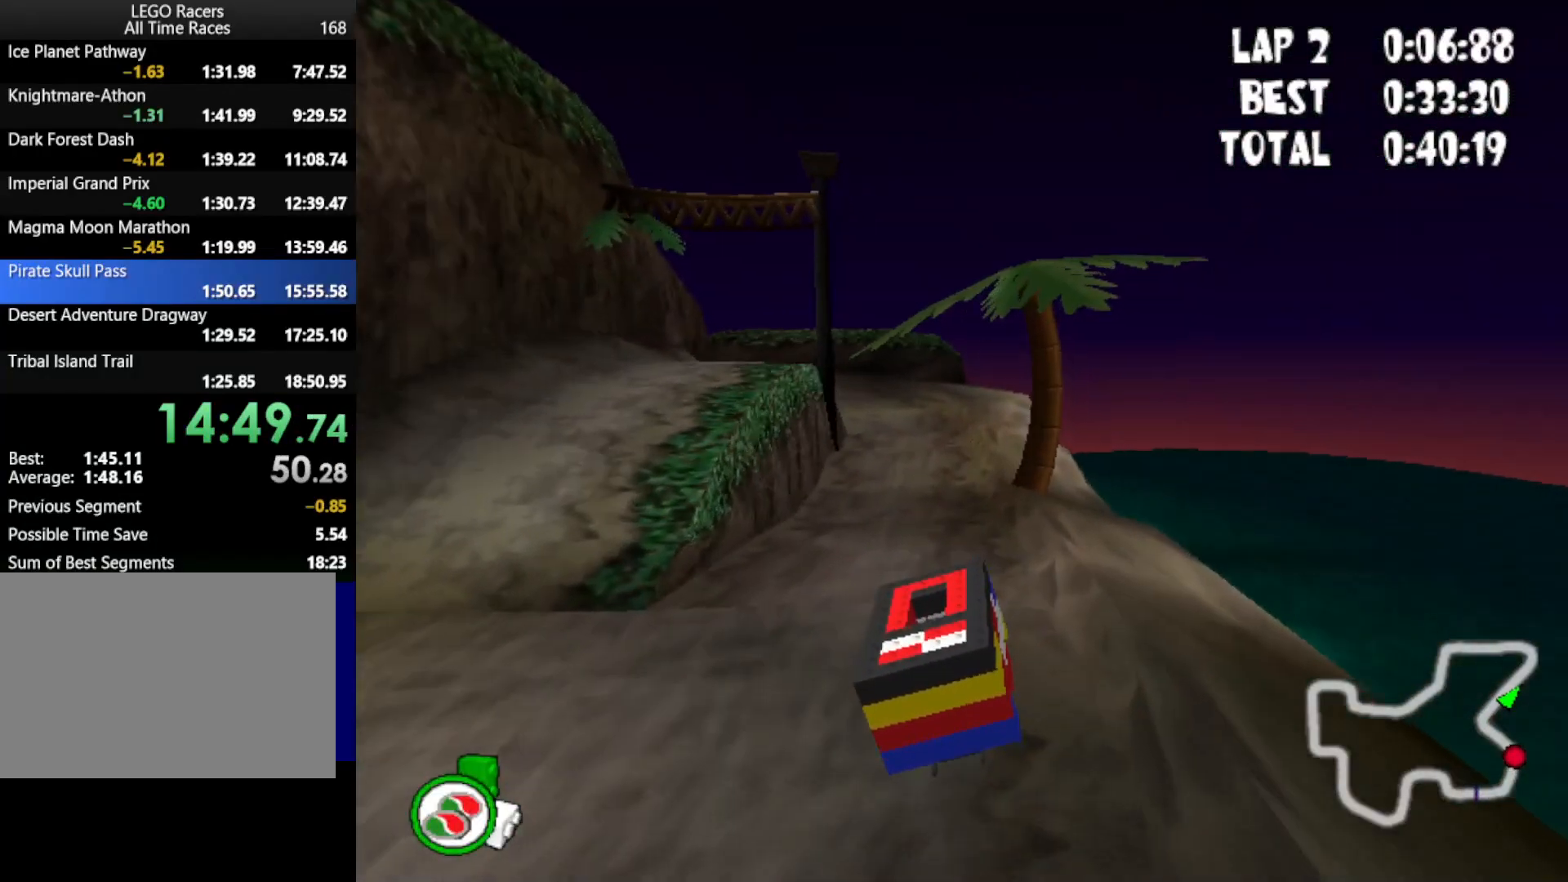
{"keys": ["left", "up"], "events": [[483, "left", "down"]]}
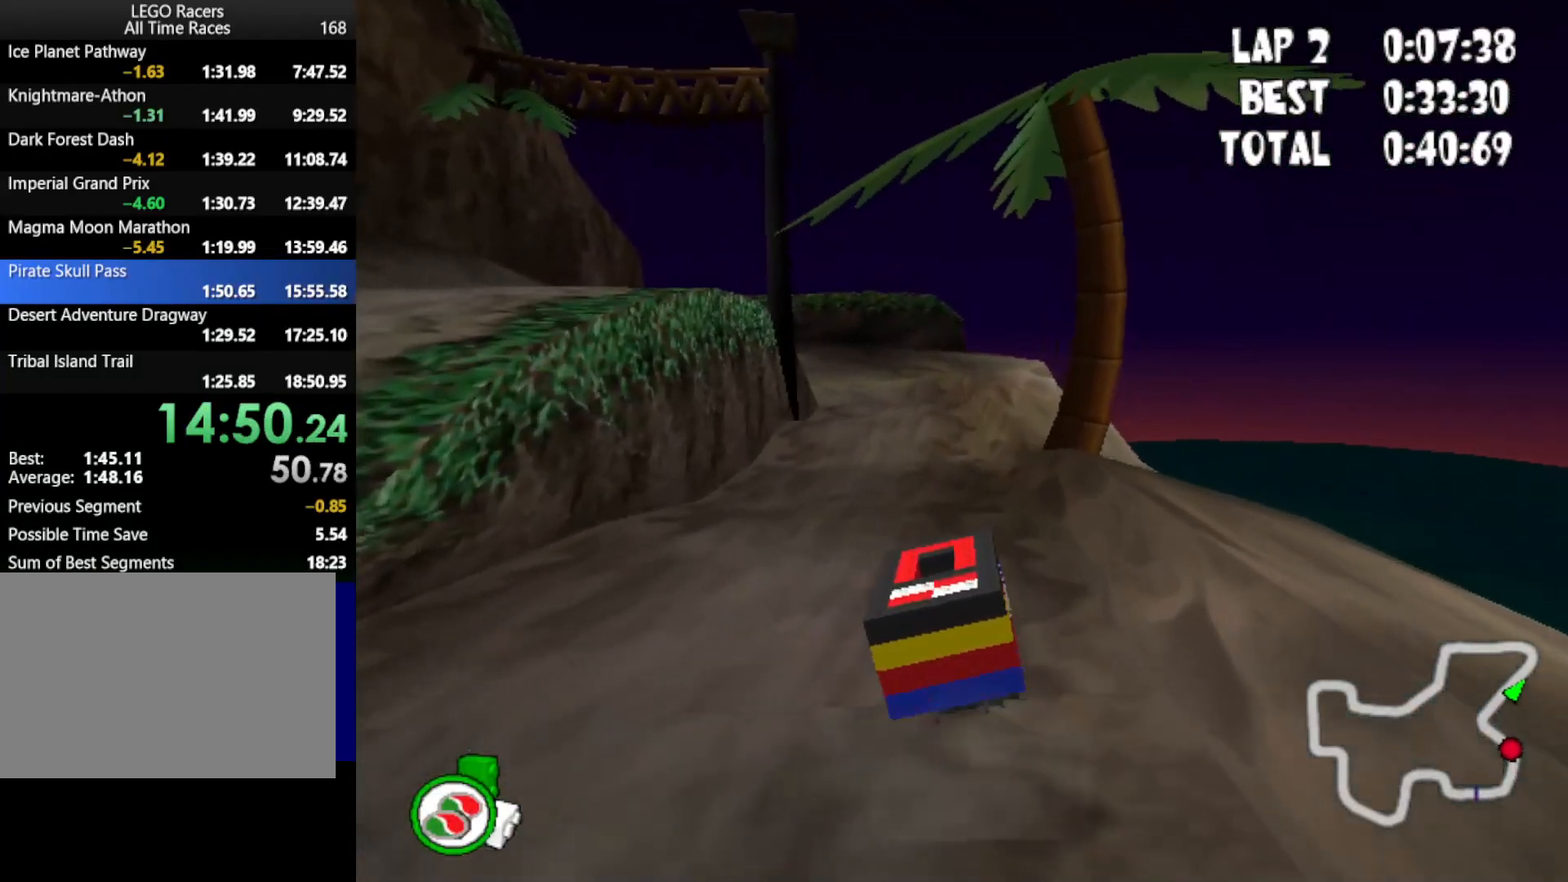
{"keys": ["left", "up"], "events": [[167, "left", "up"], [500, "left", "down"]]}
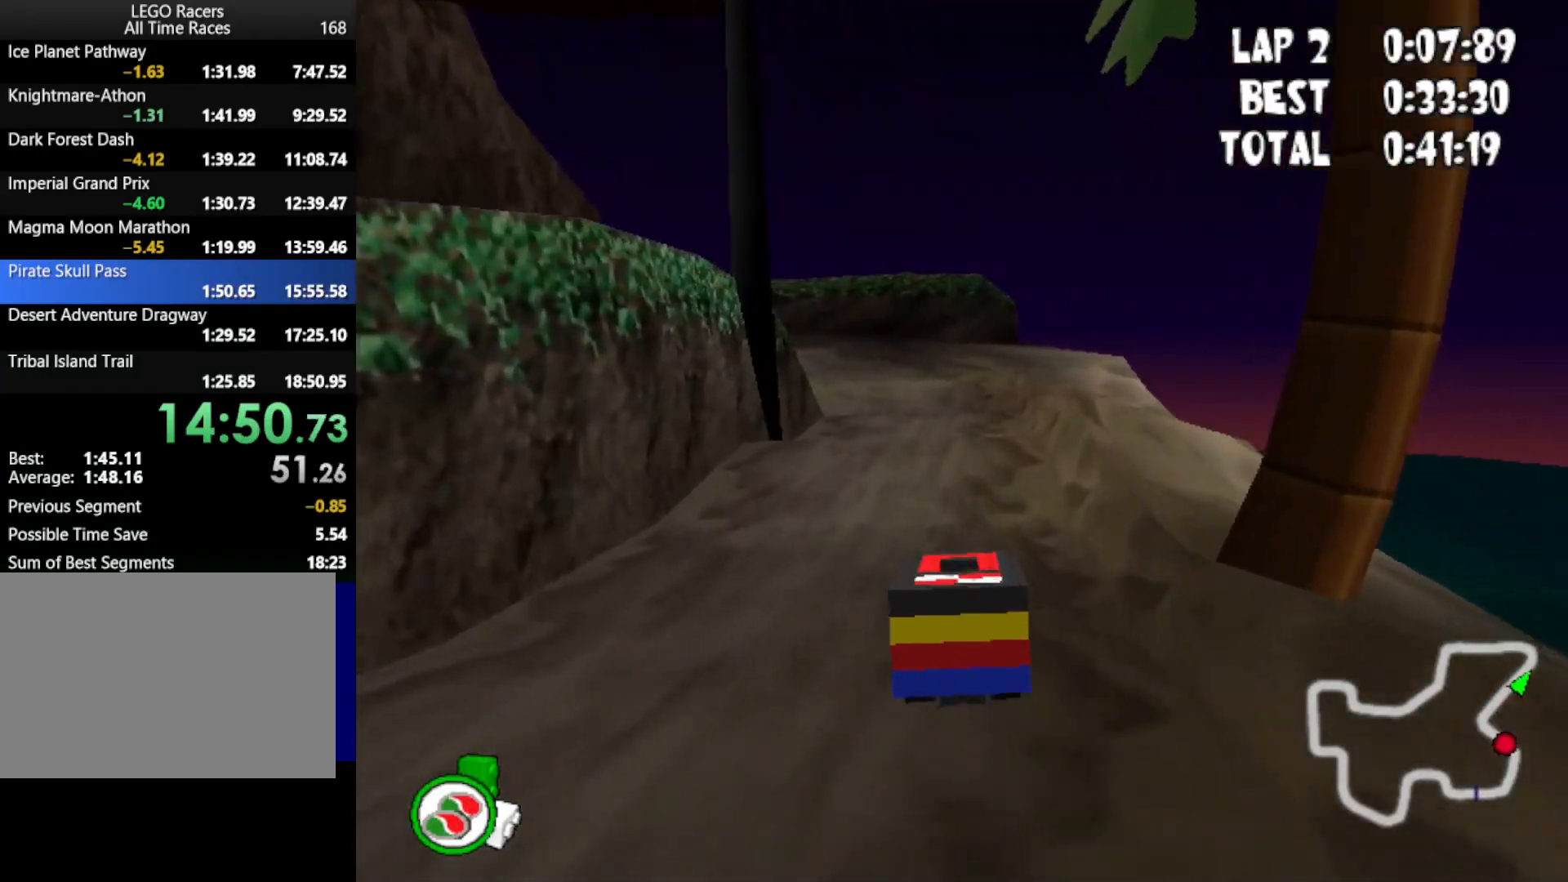
{"keys": ["left", "up"], "events": [[133, "left", "up"], [283, "left", "down"]]}
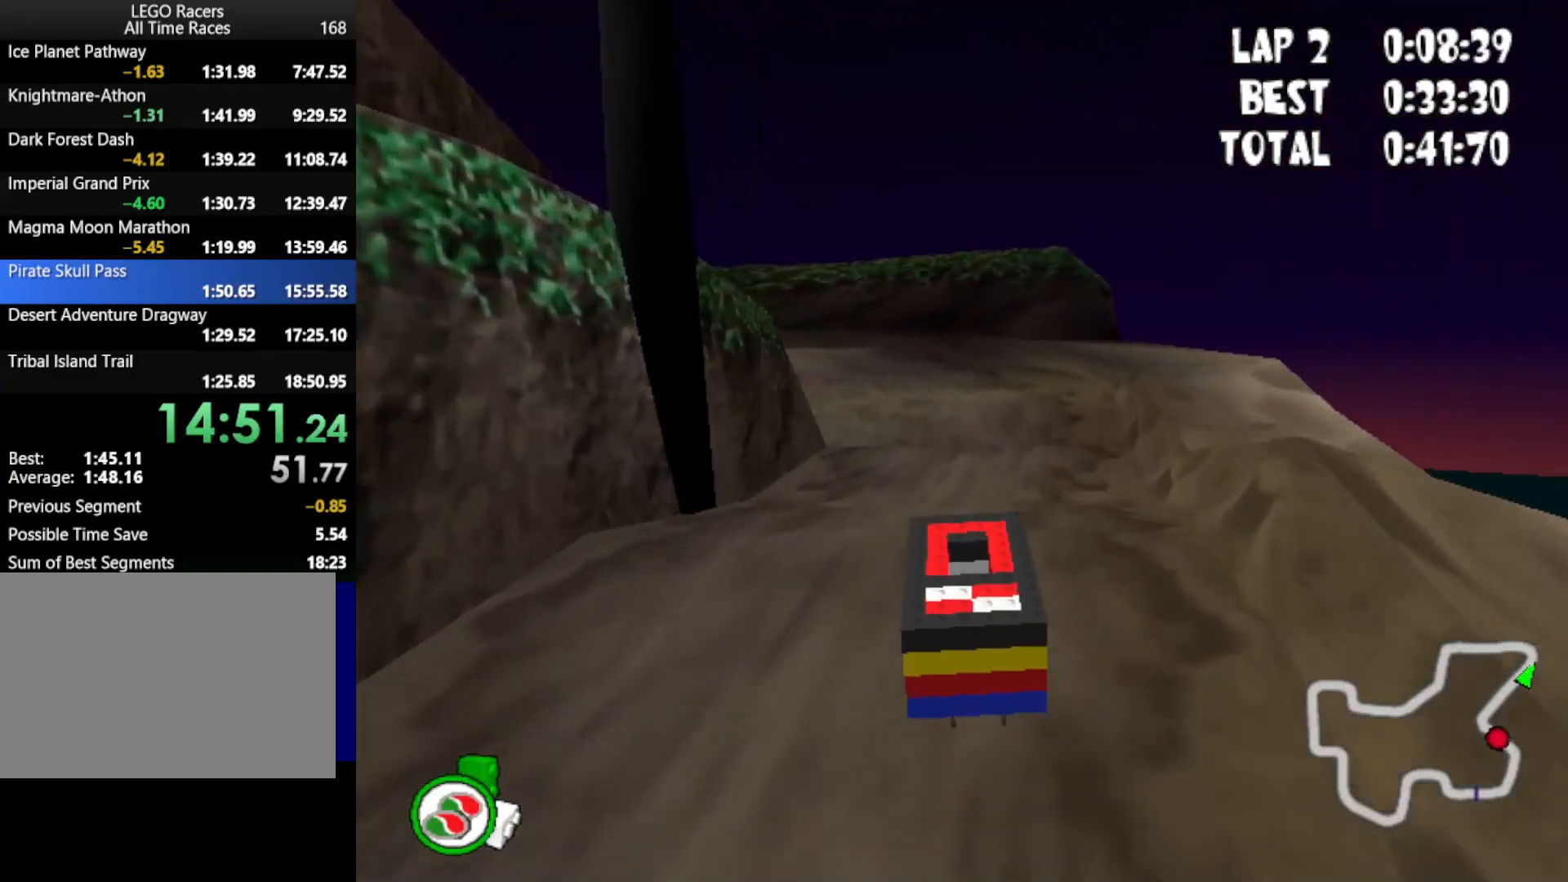
{"keys": ["left", "up"], "events": [[100, "left", "up"], [433, "left", "down"]]}
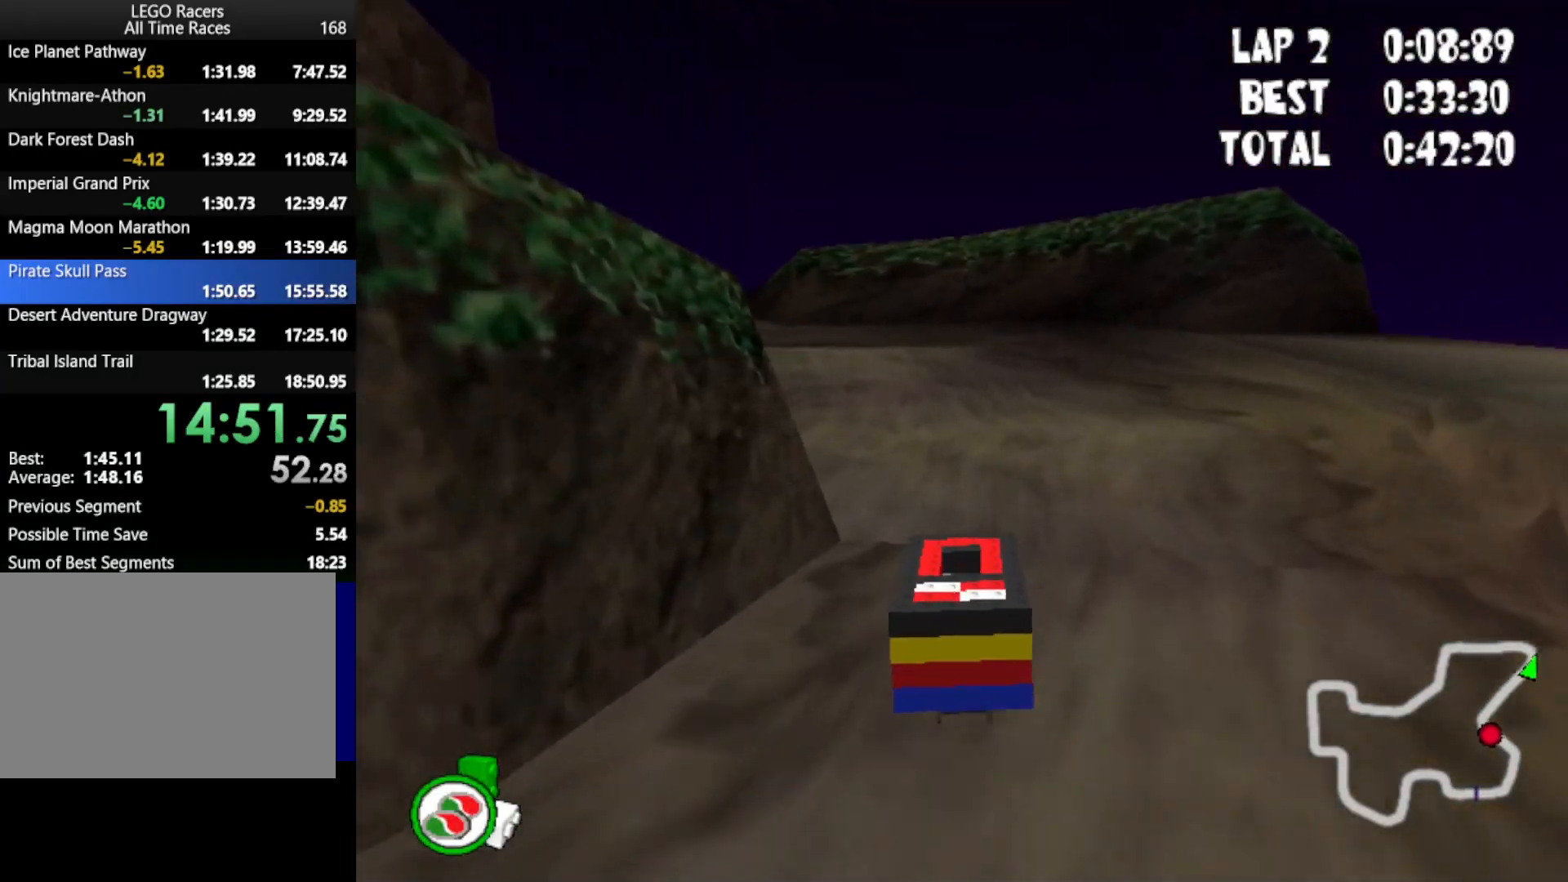
{"keys": ["up"], "events": [[450, "left", "up"]]}
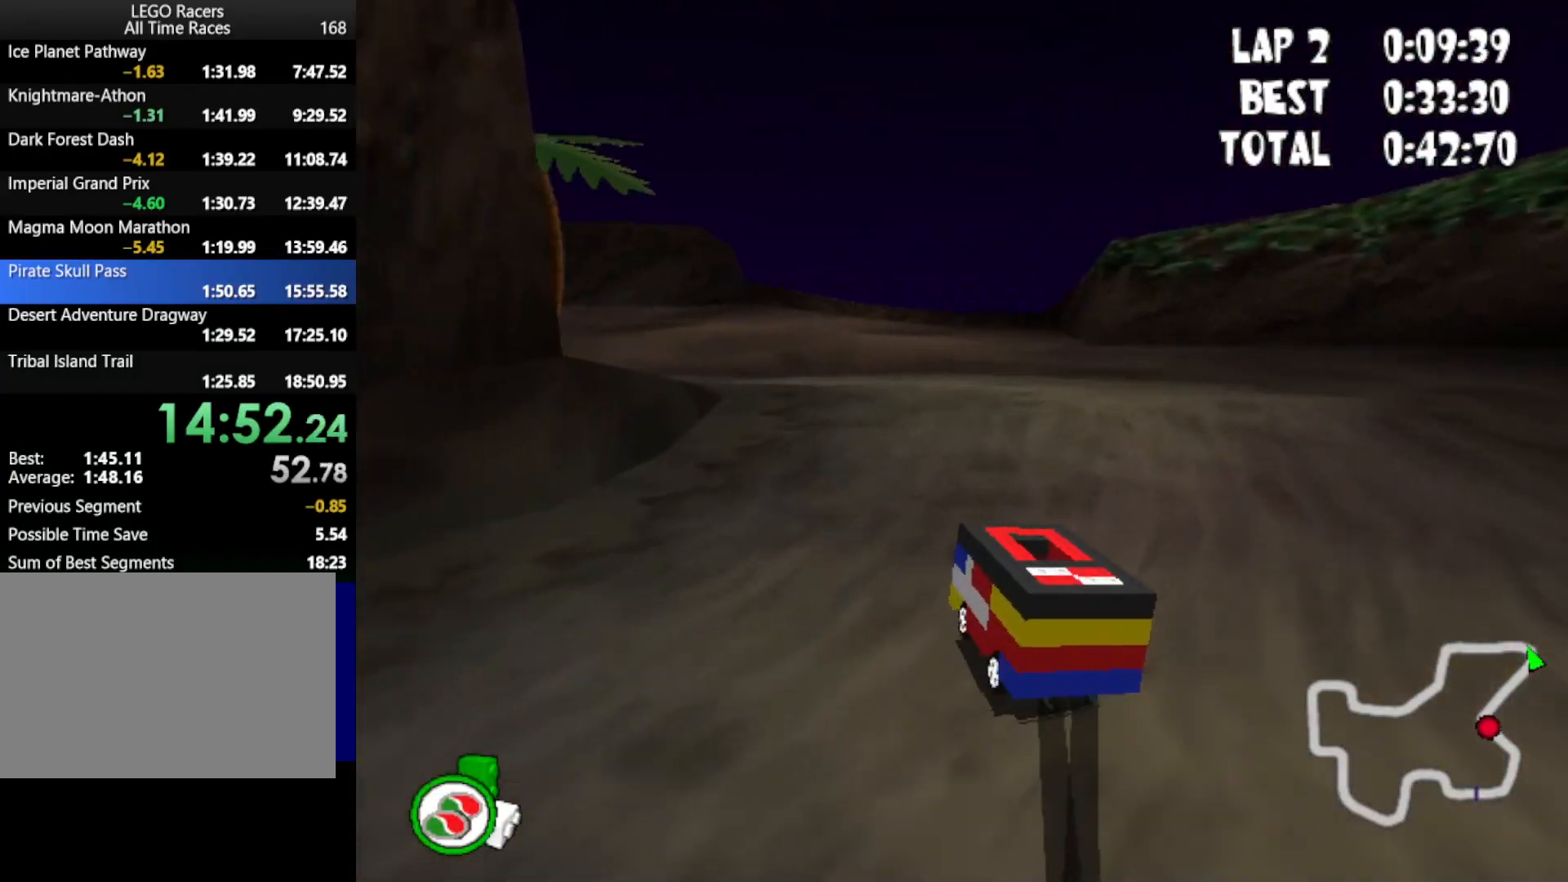
{"keys": ["up"], "events": [[50, "left", "down"], [467, "left", "up"]]}
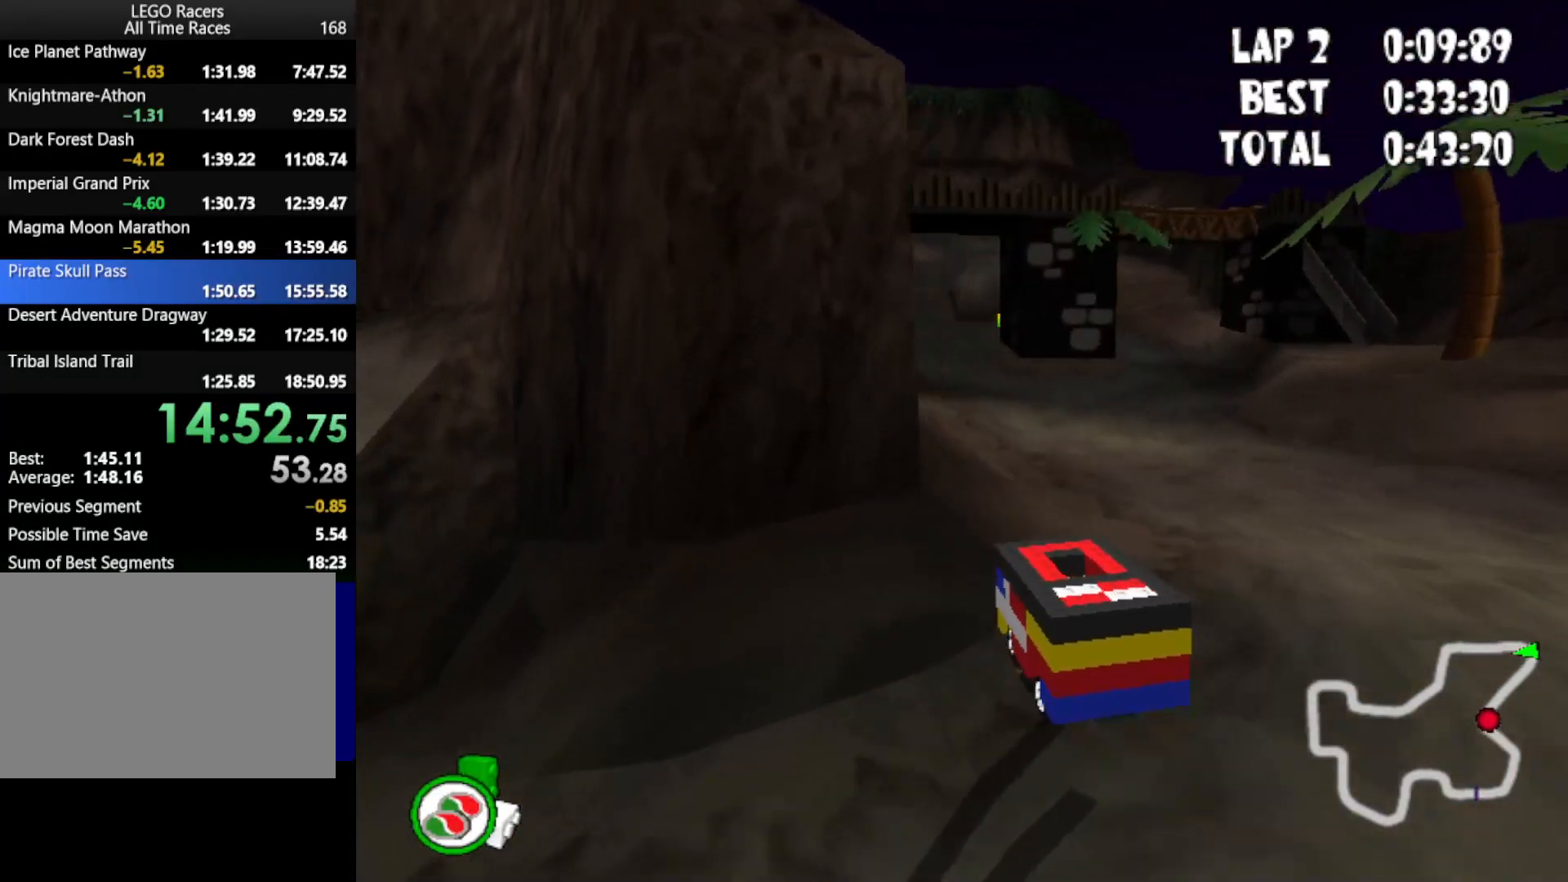
{"keys": ["up"], "events": []}
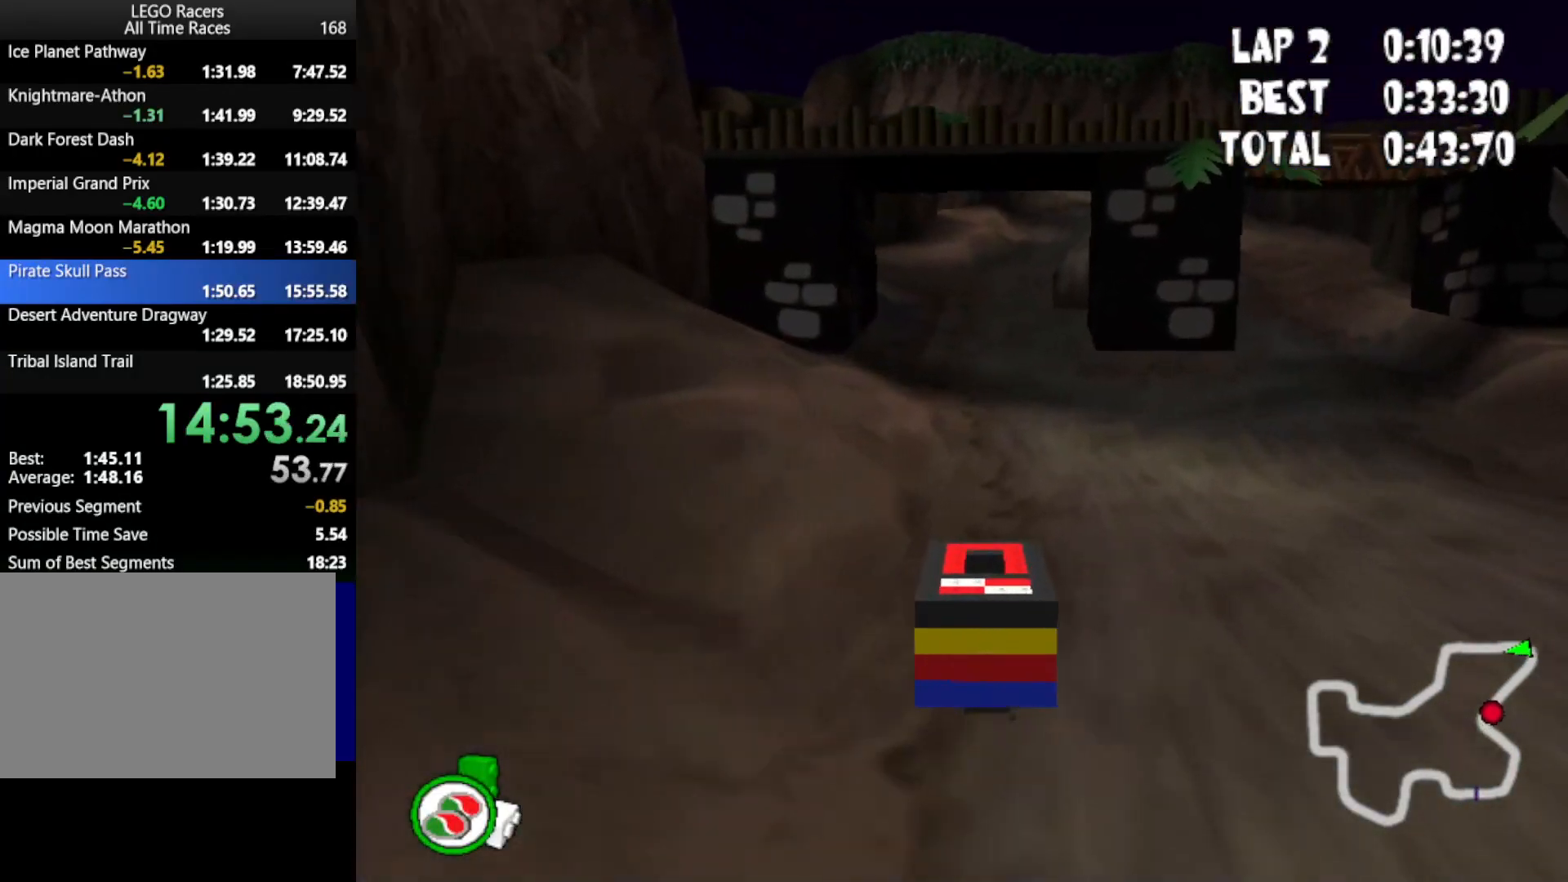
{"keys": ["up"], "events": [[117, "left", "down"], [250, "left", "up"]]}
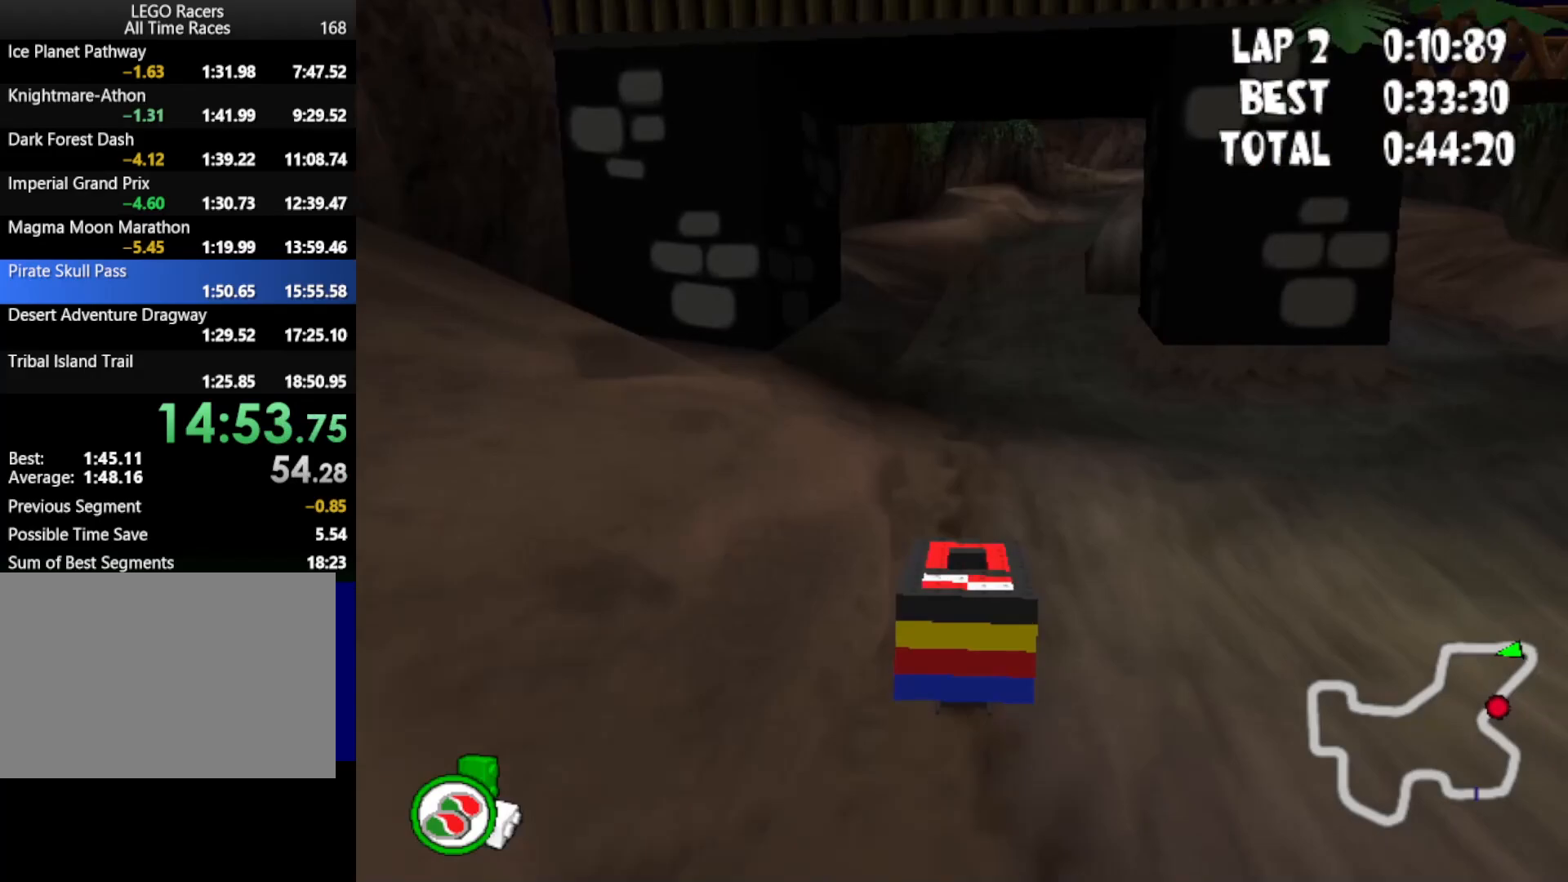
{"keys": ["right", "up"], "events": [[83, "right", "down"], [267, "right", "up"], [500, "right", "down"]]}
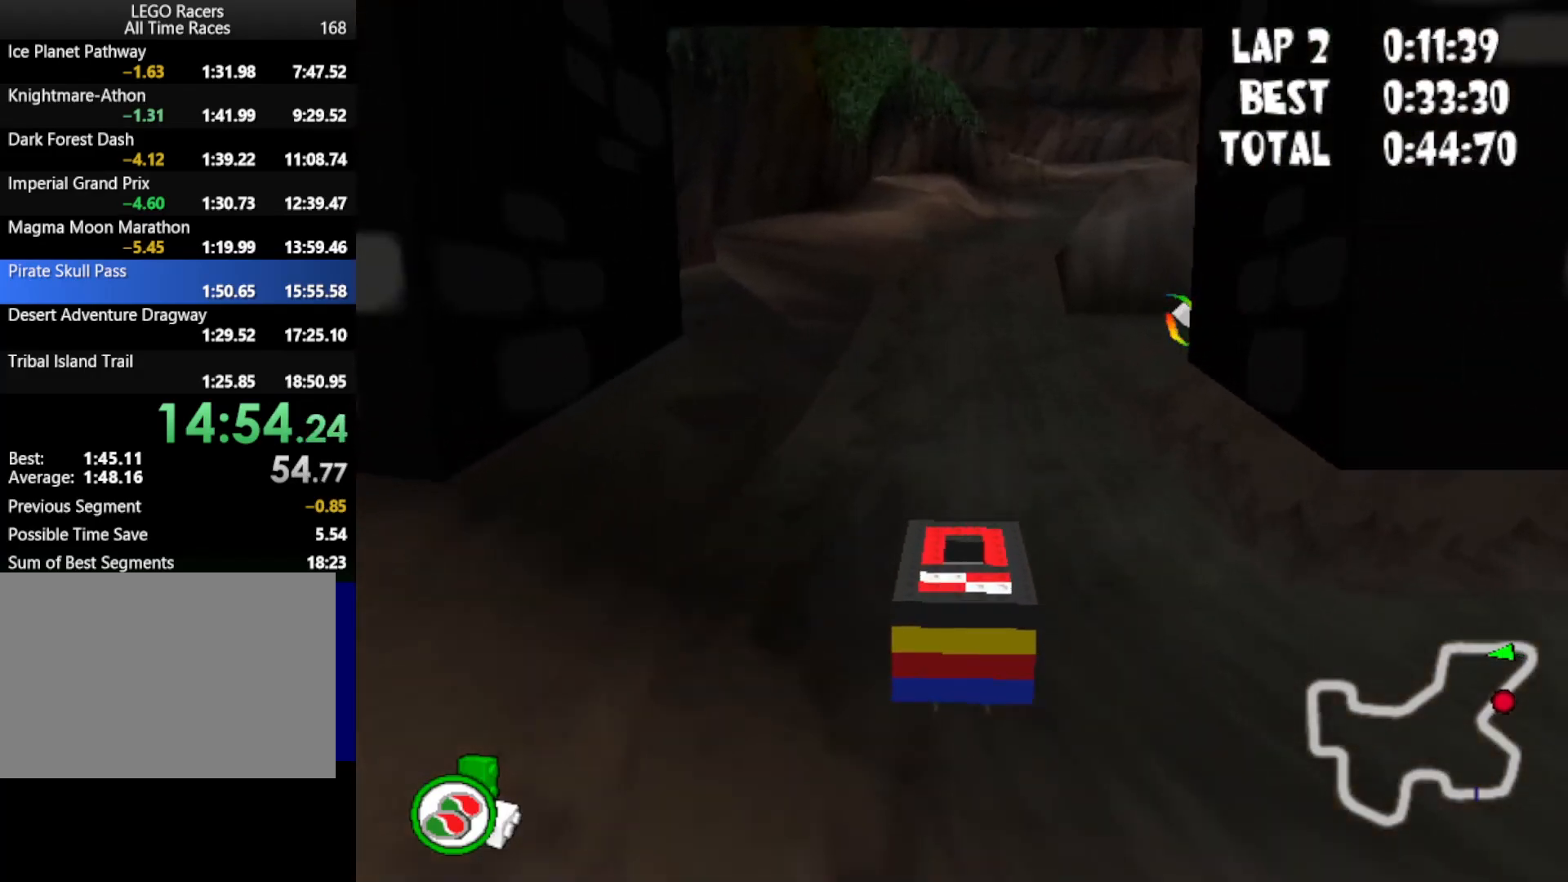
{"keys": ["right", "up"], "events": []}
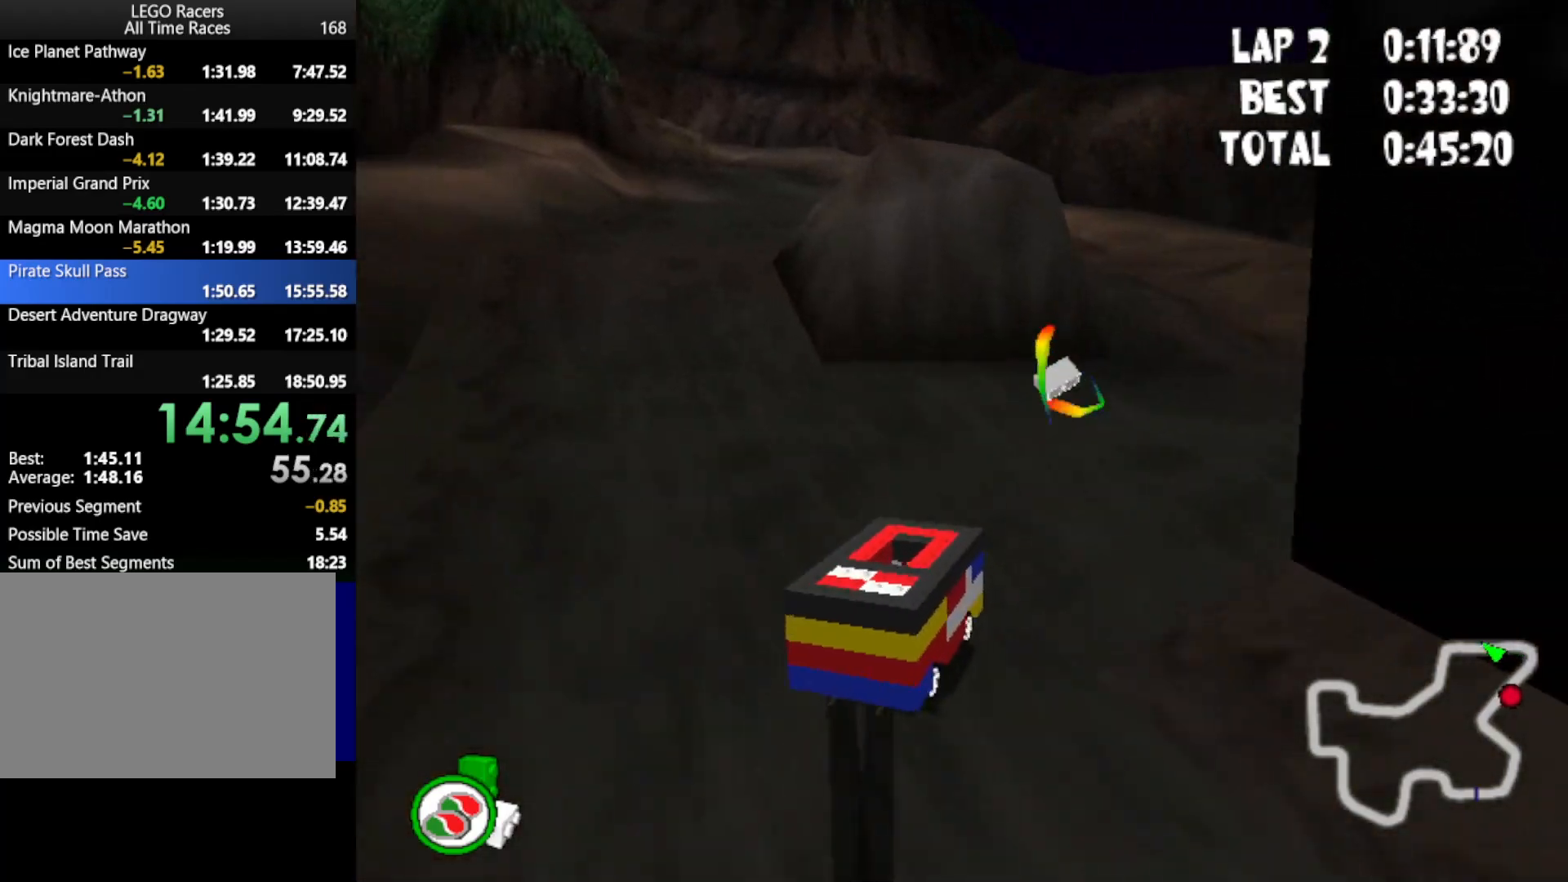
{"keys": ["left", "up"], "events": [[267, "right", "up"], [367, "left", "down"]]}
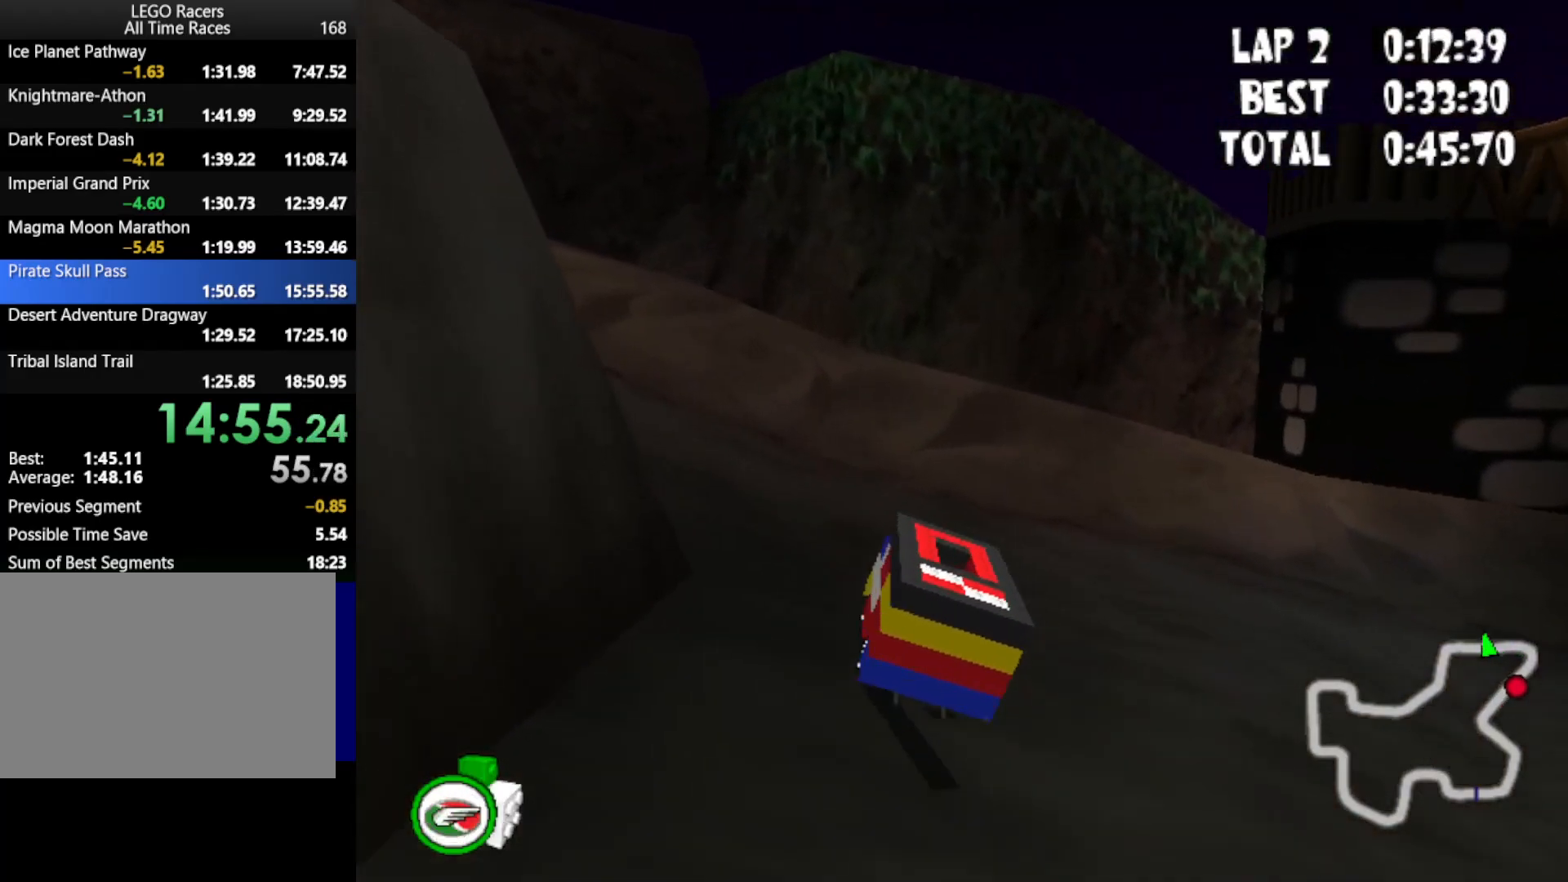
{"keys": ["left", "up"], "events": []}
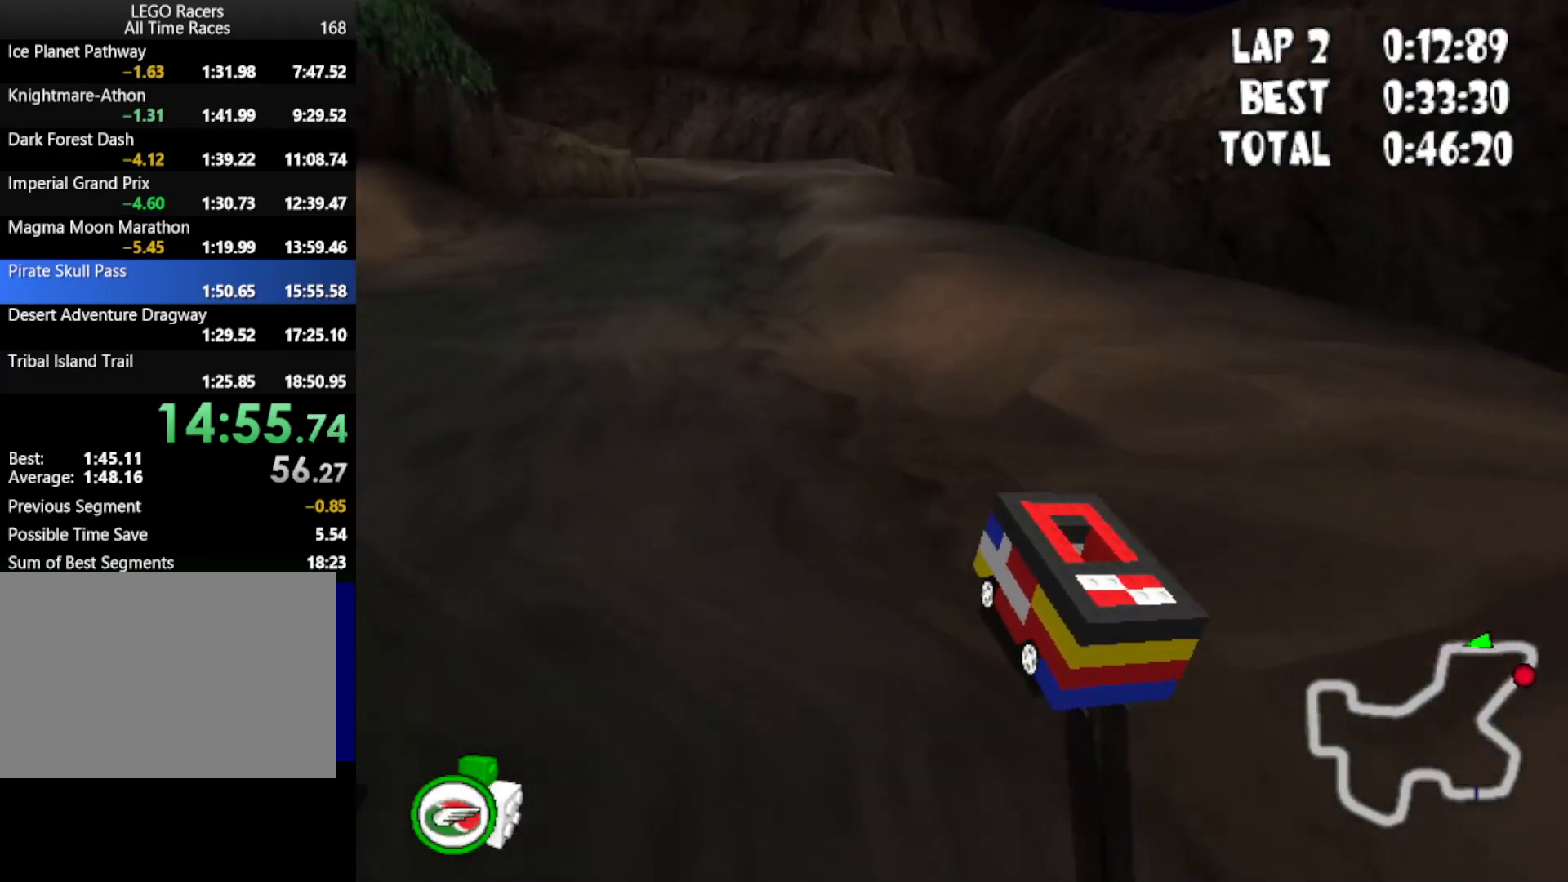
{"keys": ["right", "up"], "events": [[250, "left", "up"], [433, "right", "down"]]}
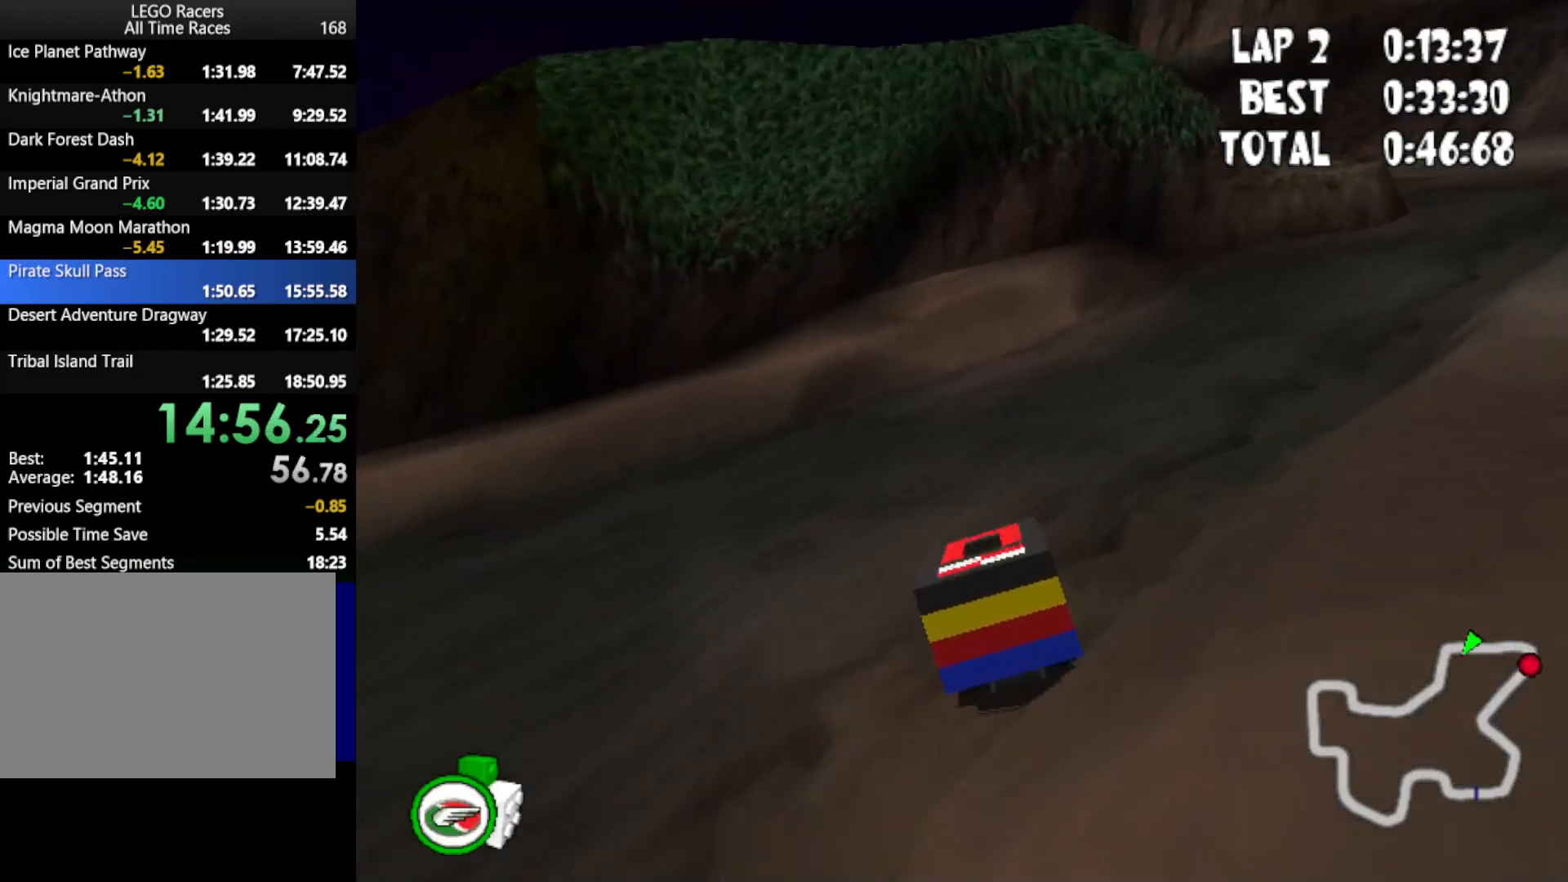
{"keys": ["up"], "events": [[450, "right", "up"]]}
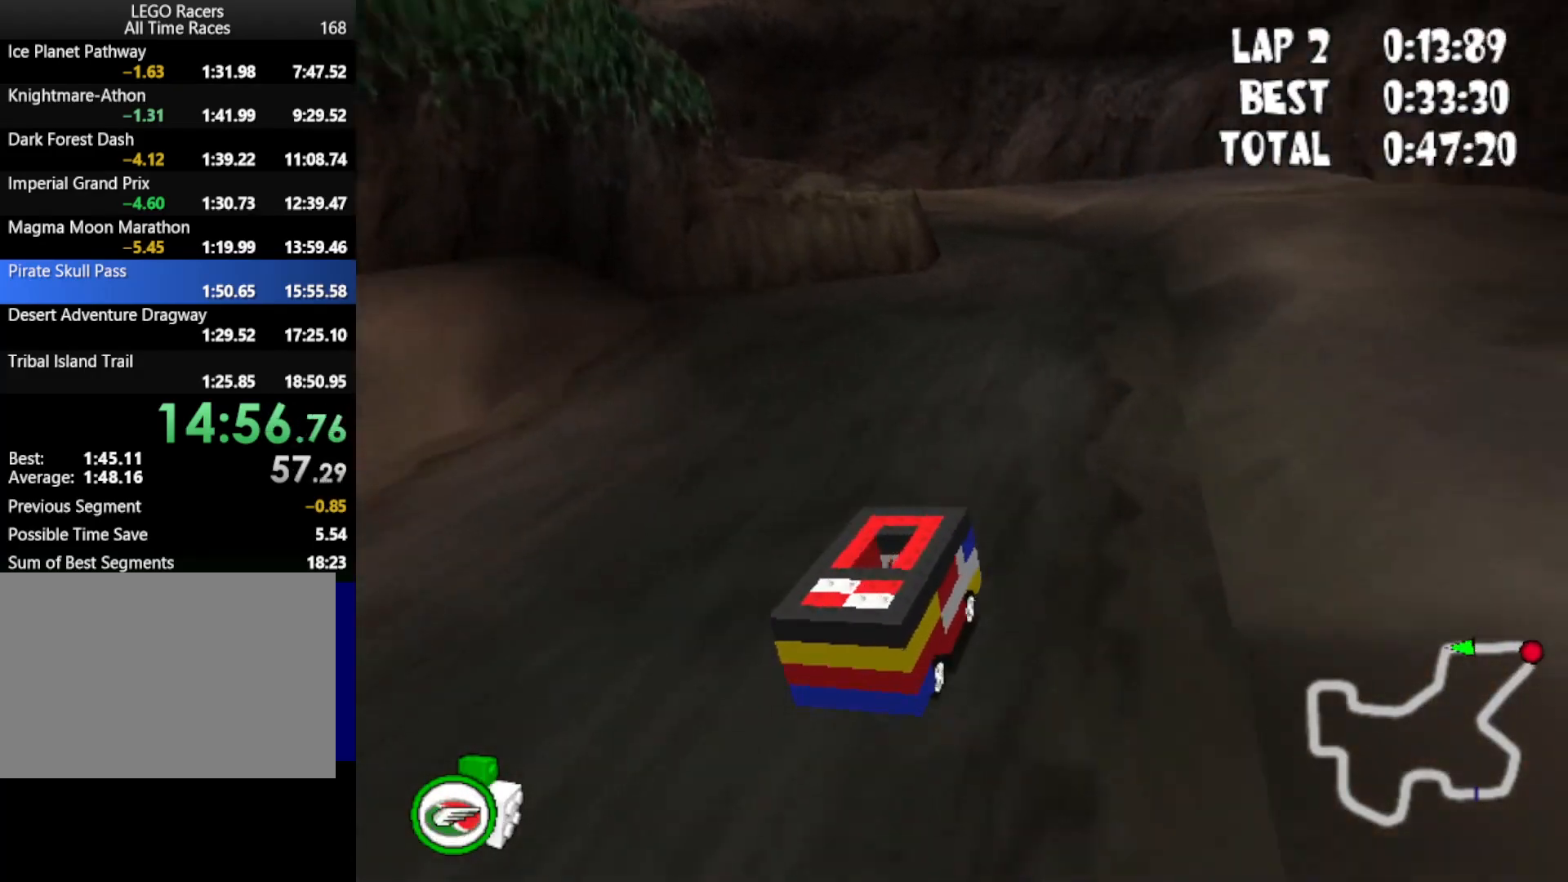
{"keys": ["up"], "events": [[133, "left", "down"], [417, "left", "up"]]}
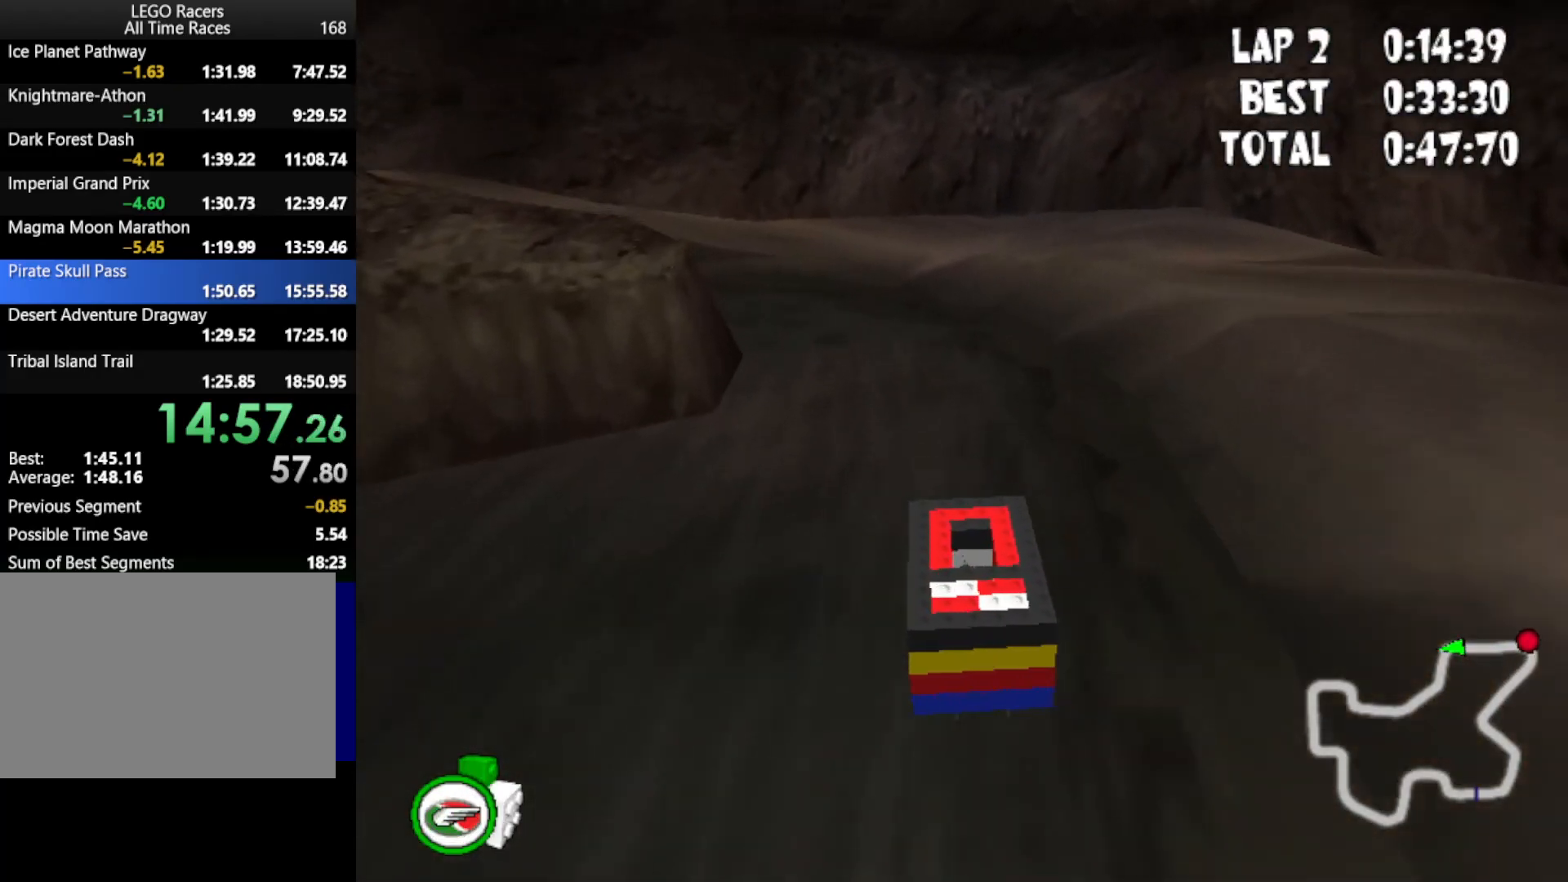
{"keys": ["left", "up"], "events": [[50, "left", "down"]]}
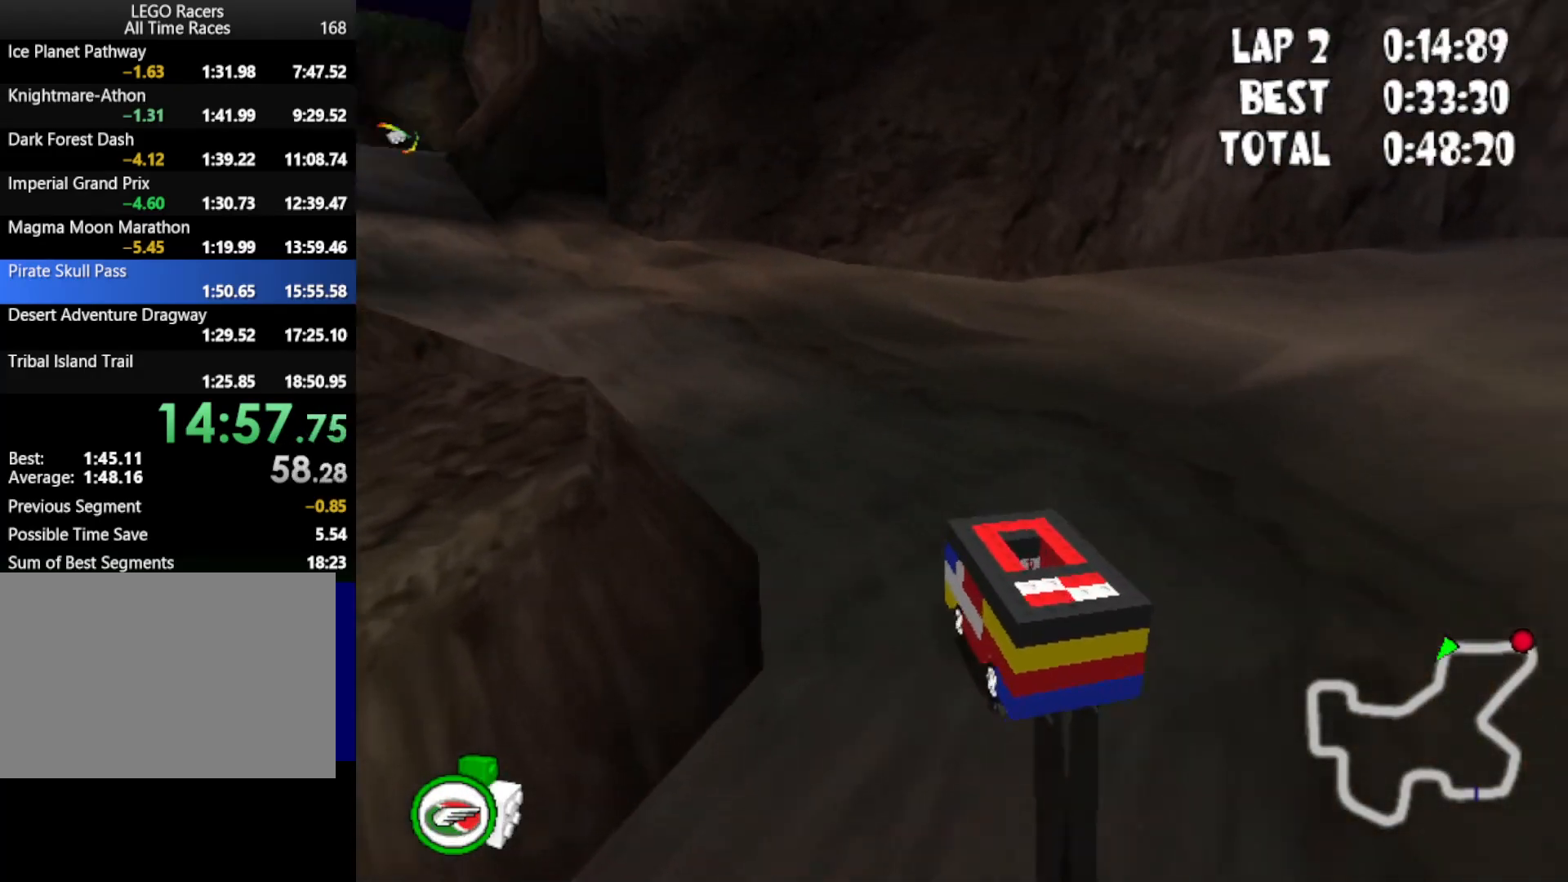
{"keys": ["up"], "events": [[217, "left", "up"]]}
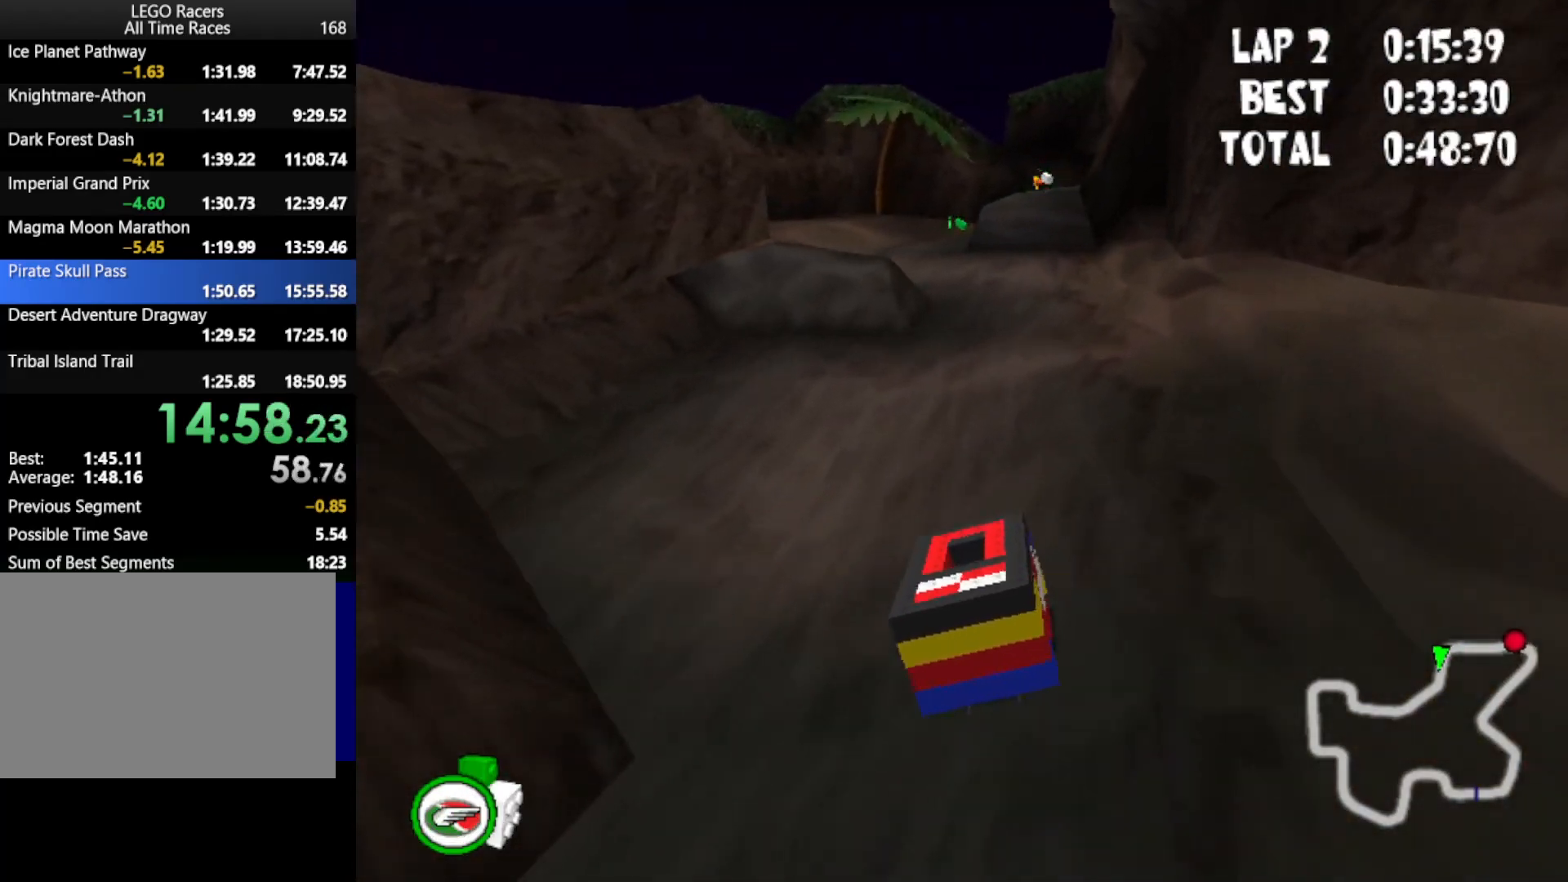
{"keys": ["up"], "events": [[317, "right", "down"], [467, "right", "up"]]}
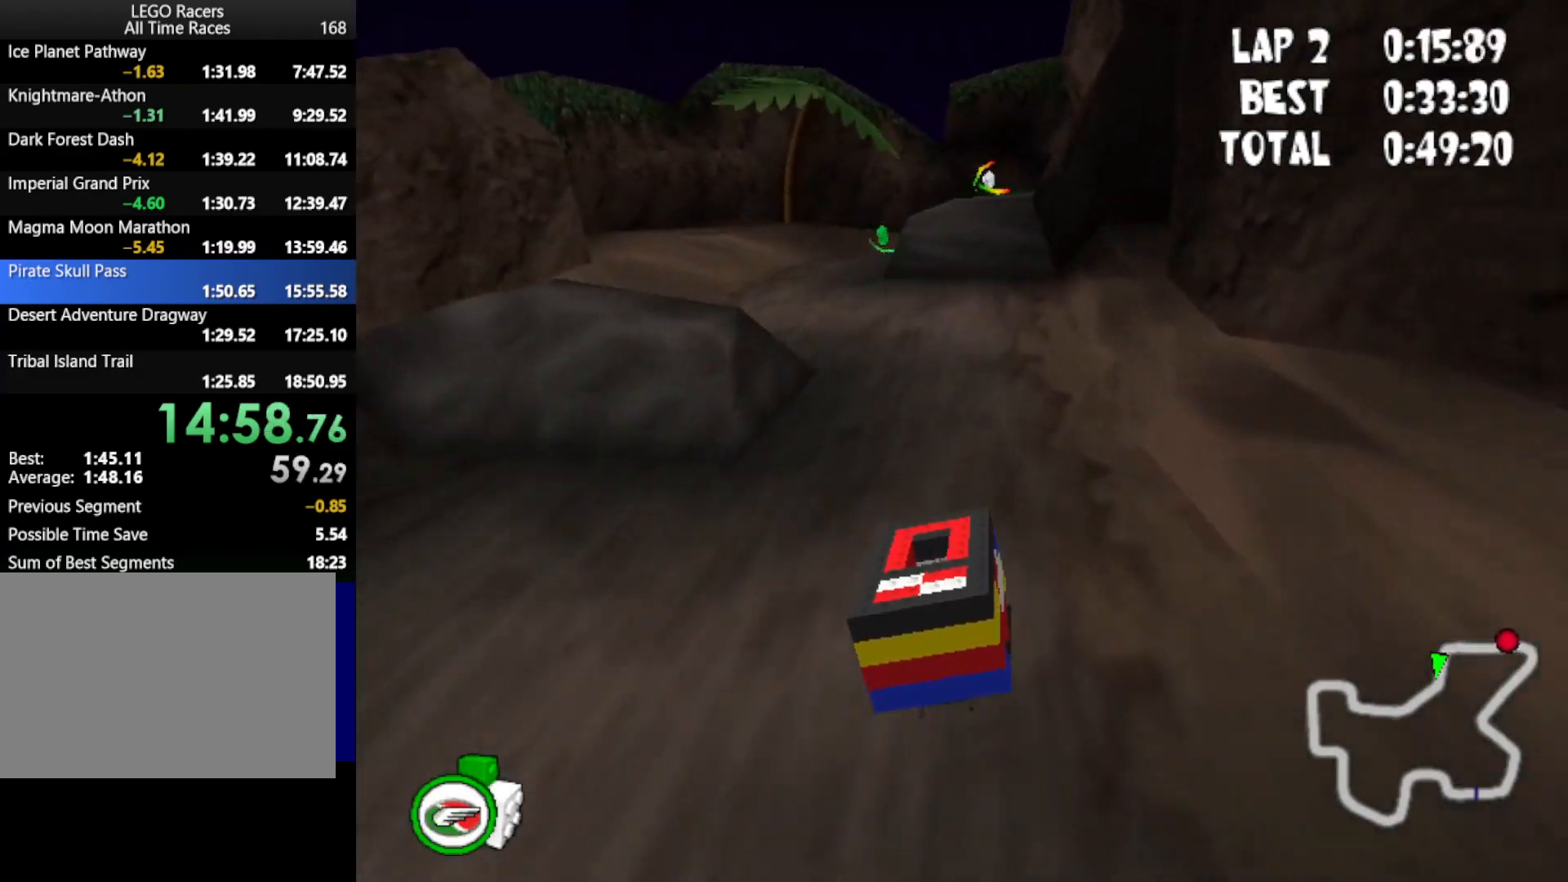
{"keys": ["up"], "events": []}
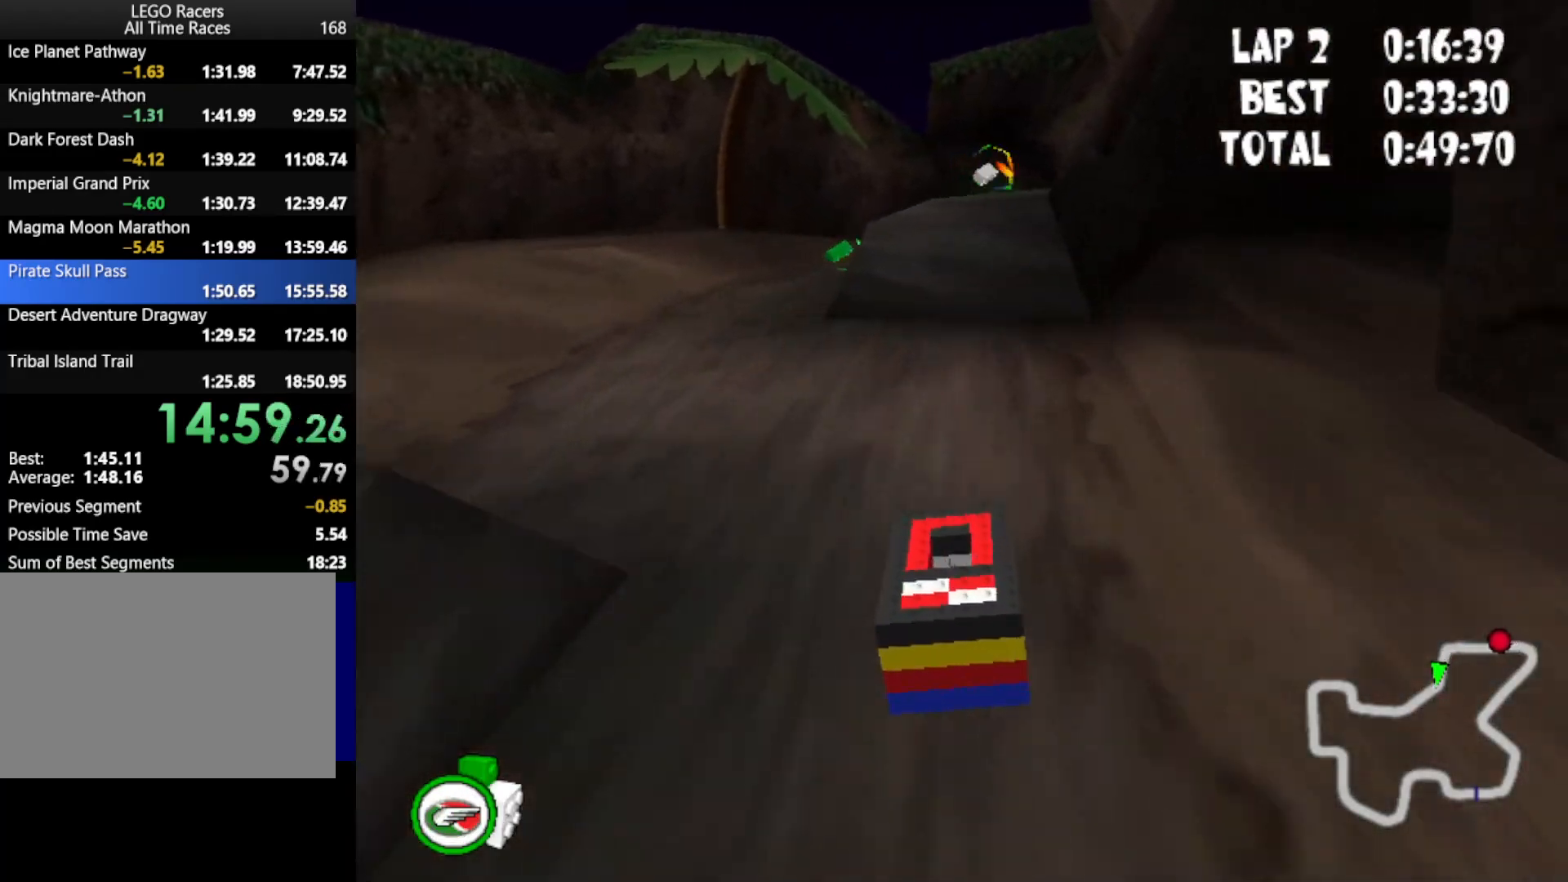
{"keys": ["right", "up"], "events": [[450, "right", "down"]]}
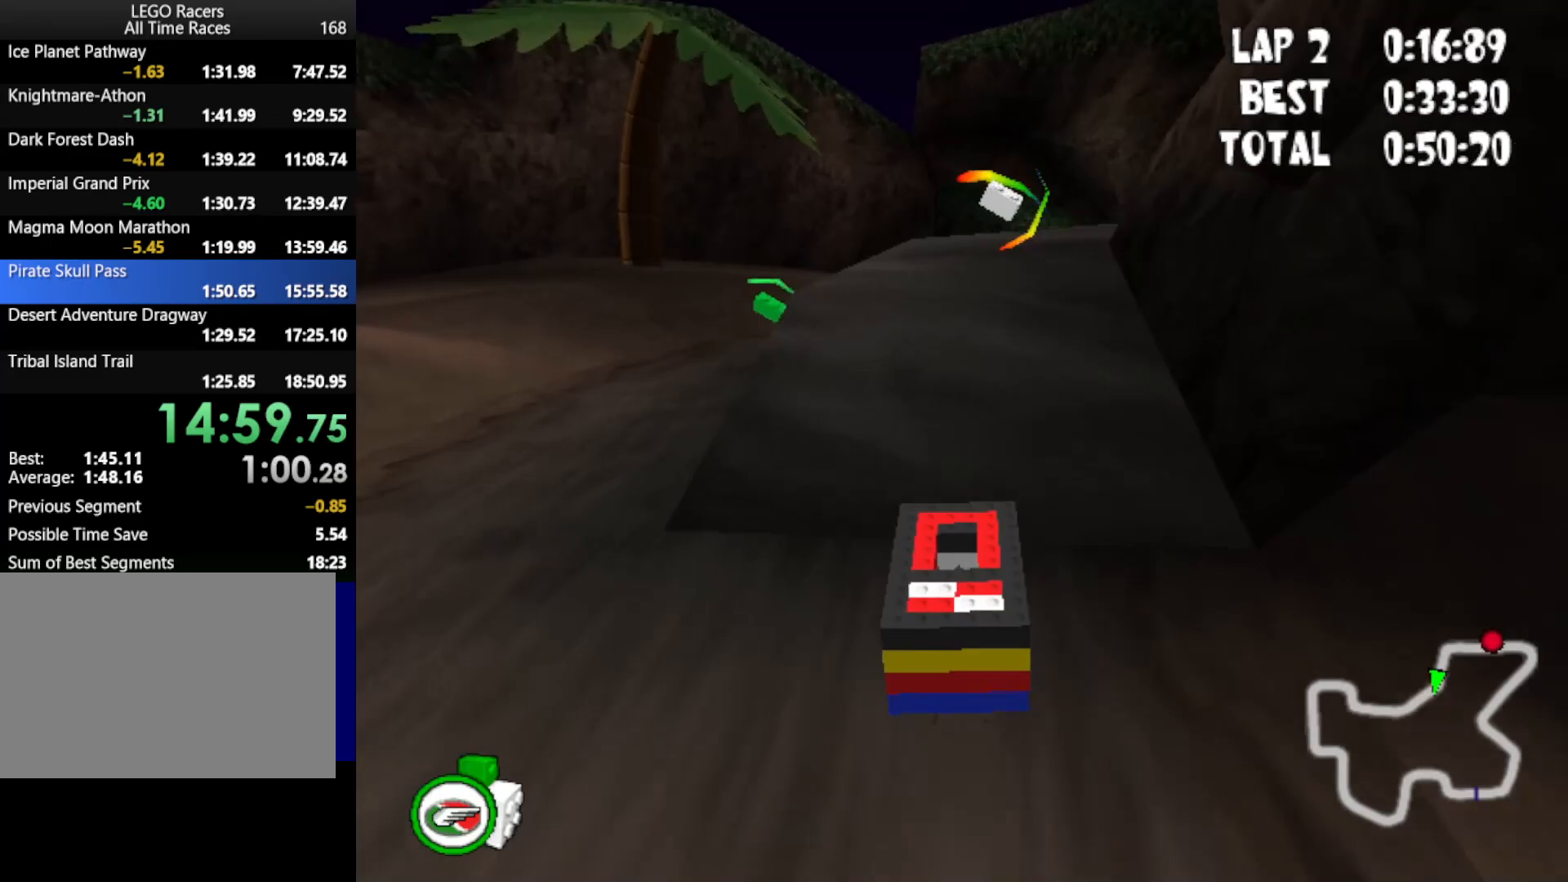
{"keys": ["powerup", "right", "up"], "events": [[467, "powerup", "down"]]}
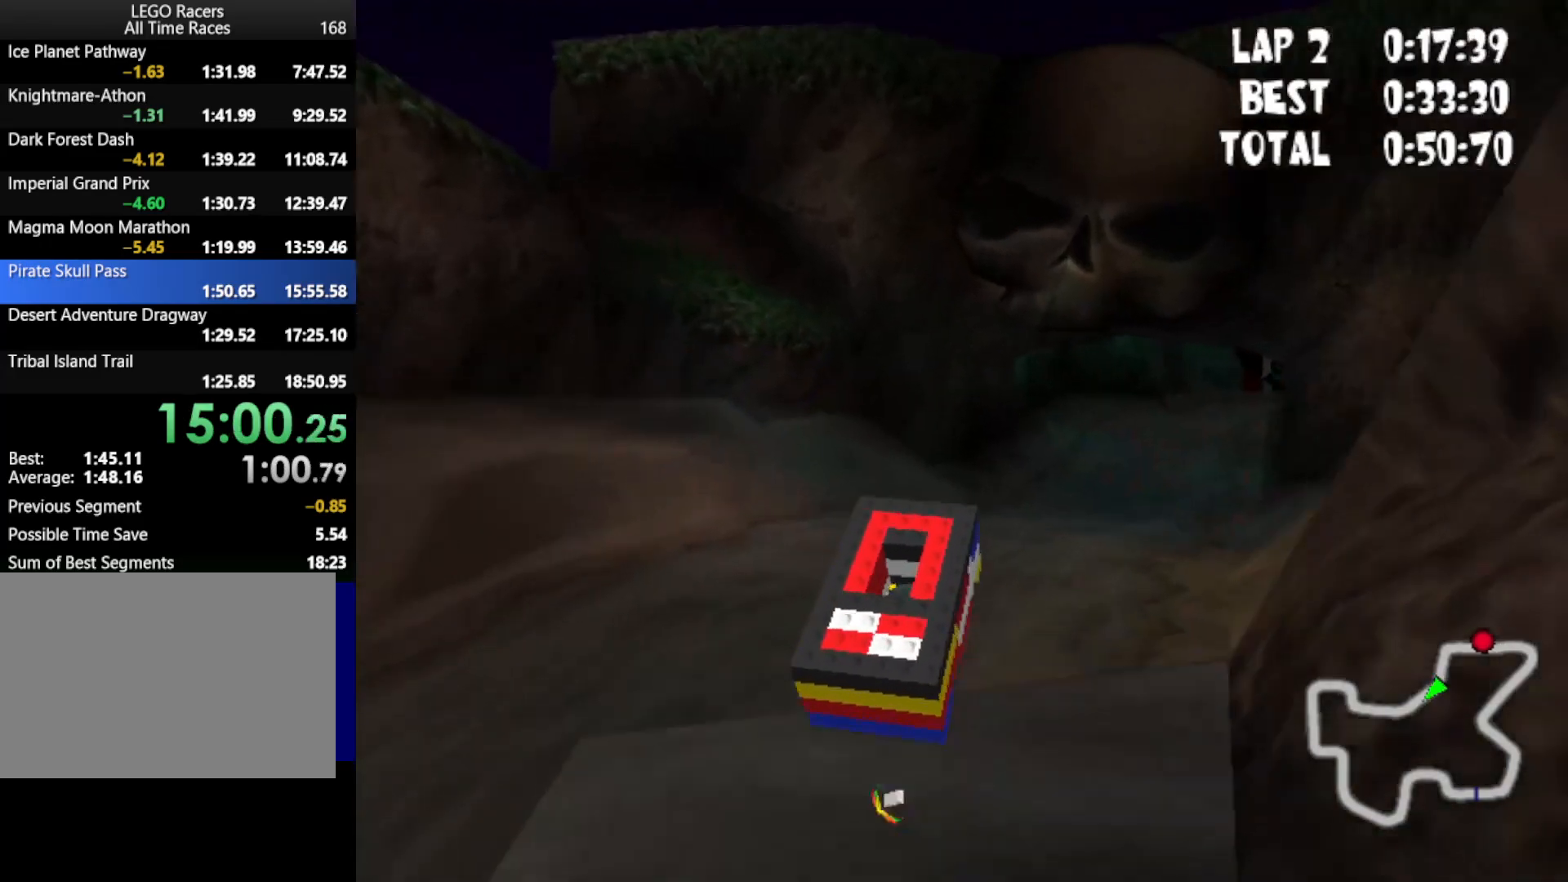
{"keys": ["up"], "events": [[50, "powerup", "up"], [133, "right", "up"]]}
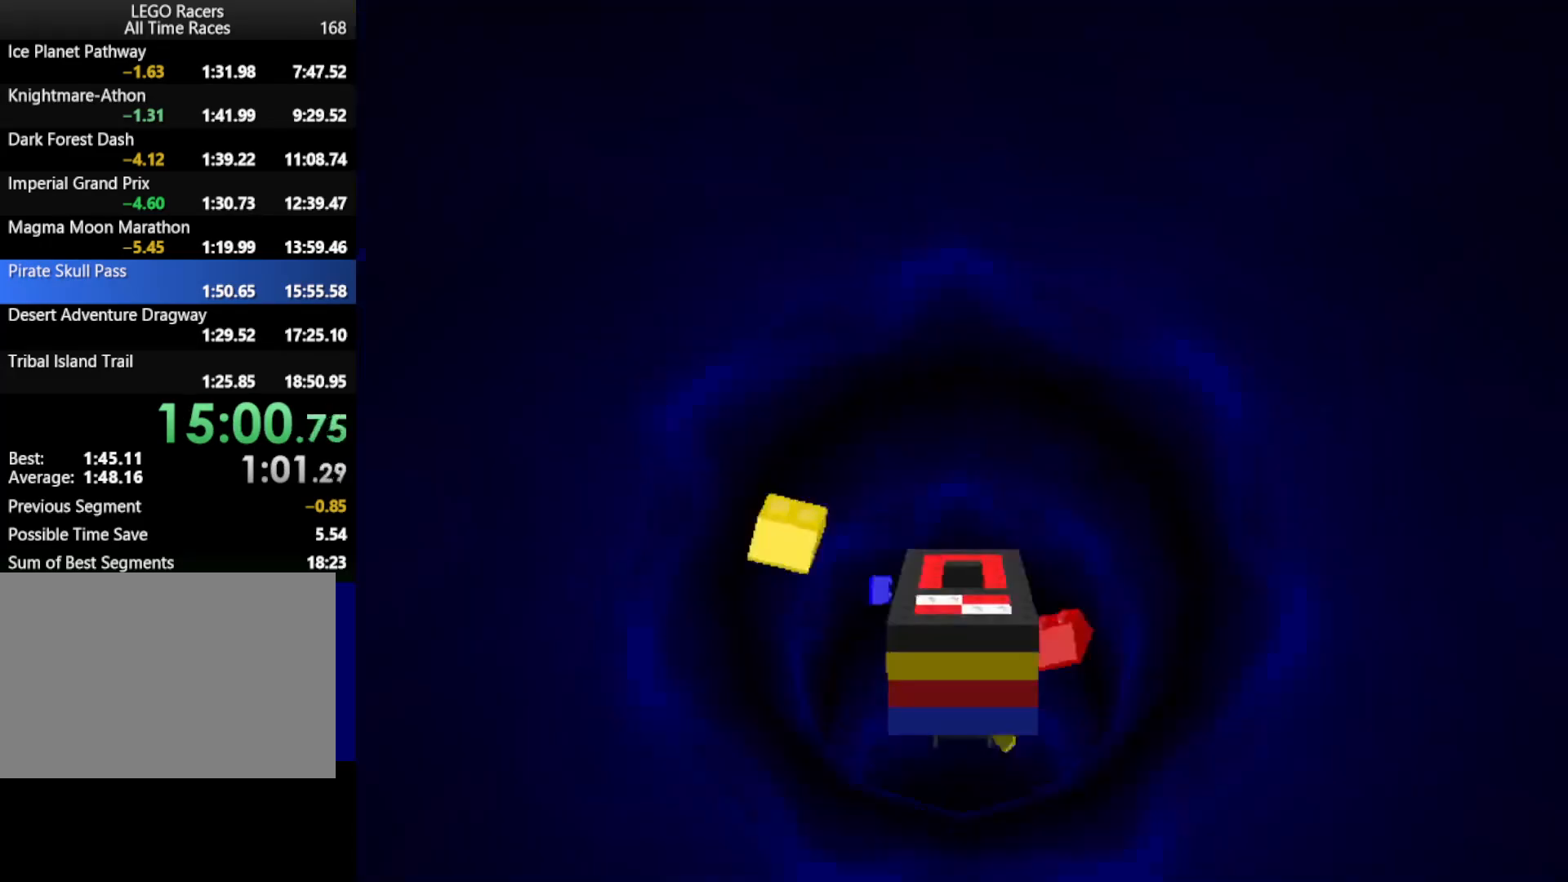
{"keys": ["down", "up"], "events": [[450, "down", "down"]]}
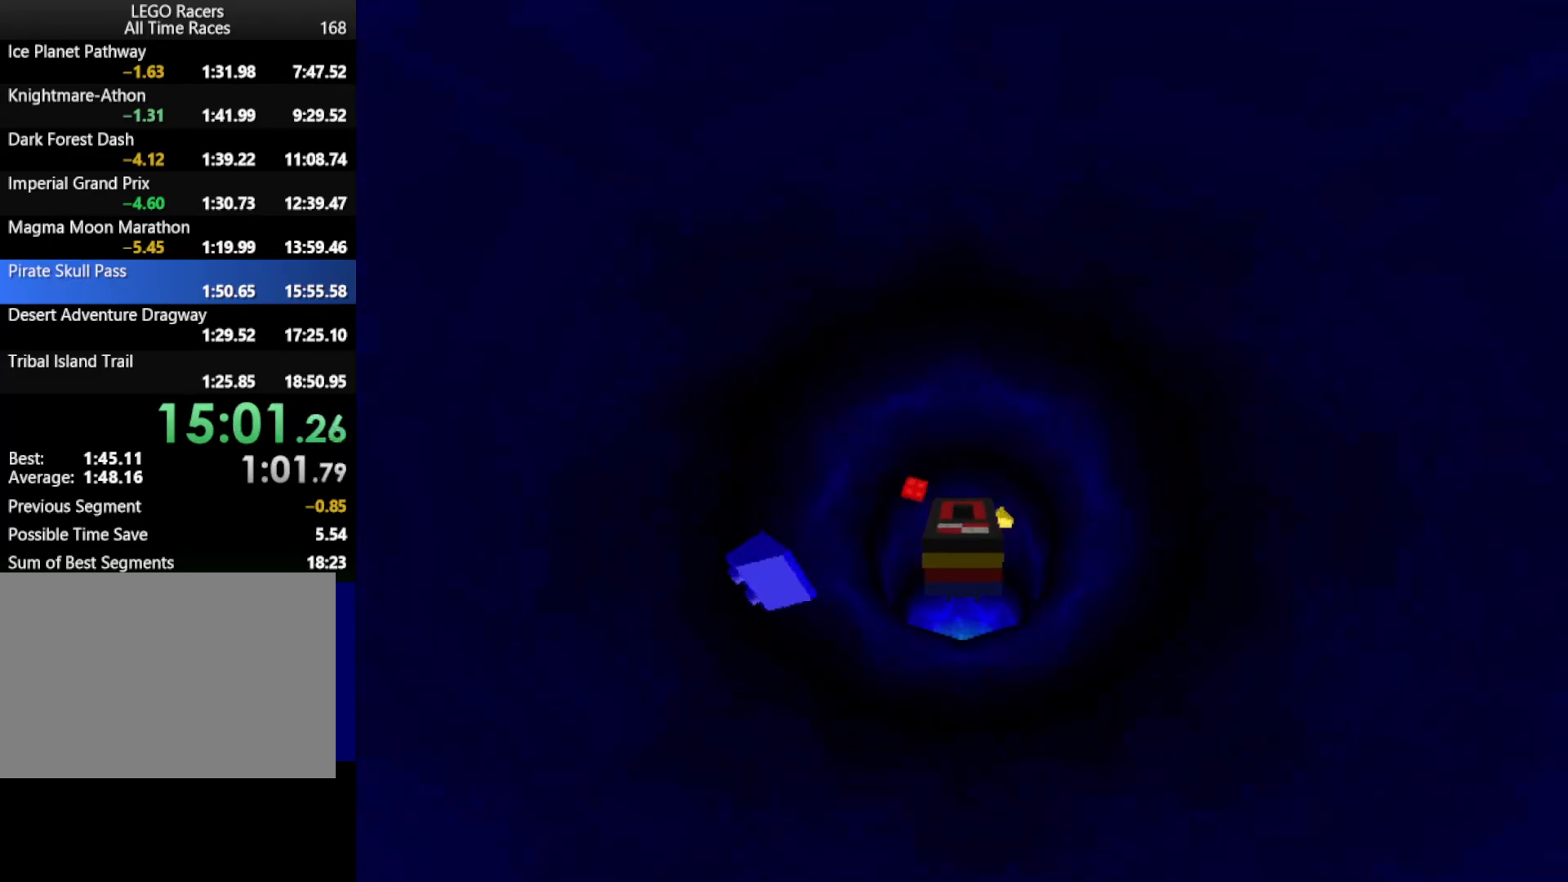
{"keys": ["down", "up"], "events": []}
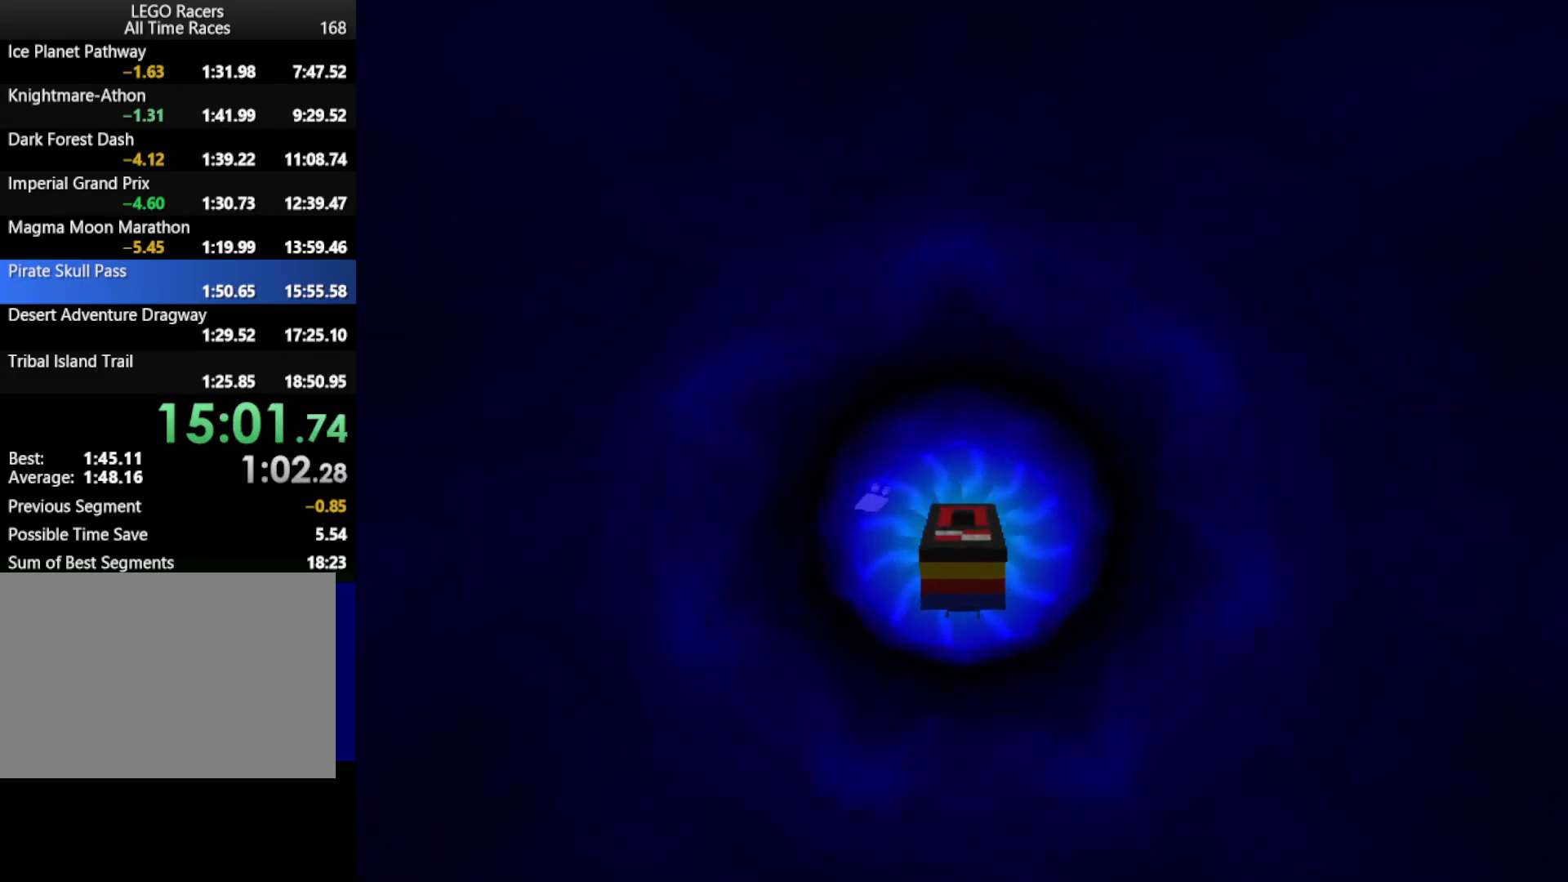
{"keys": ["down", "up"], "events": []}